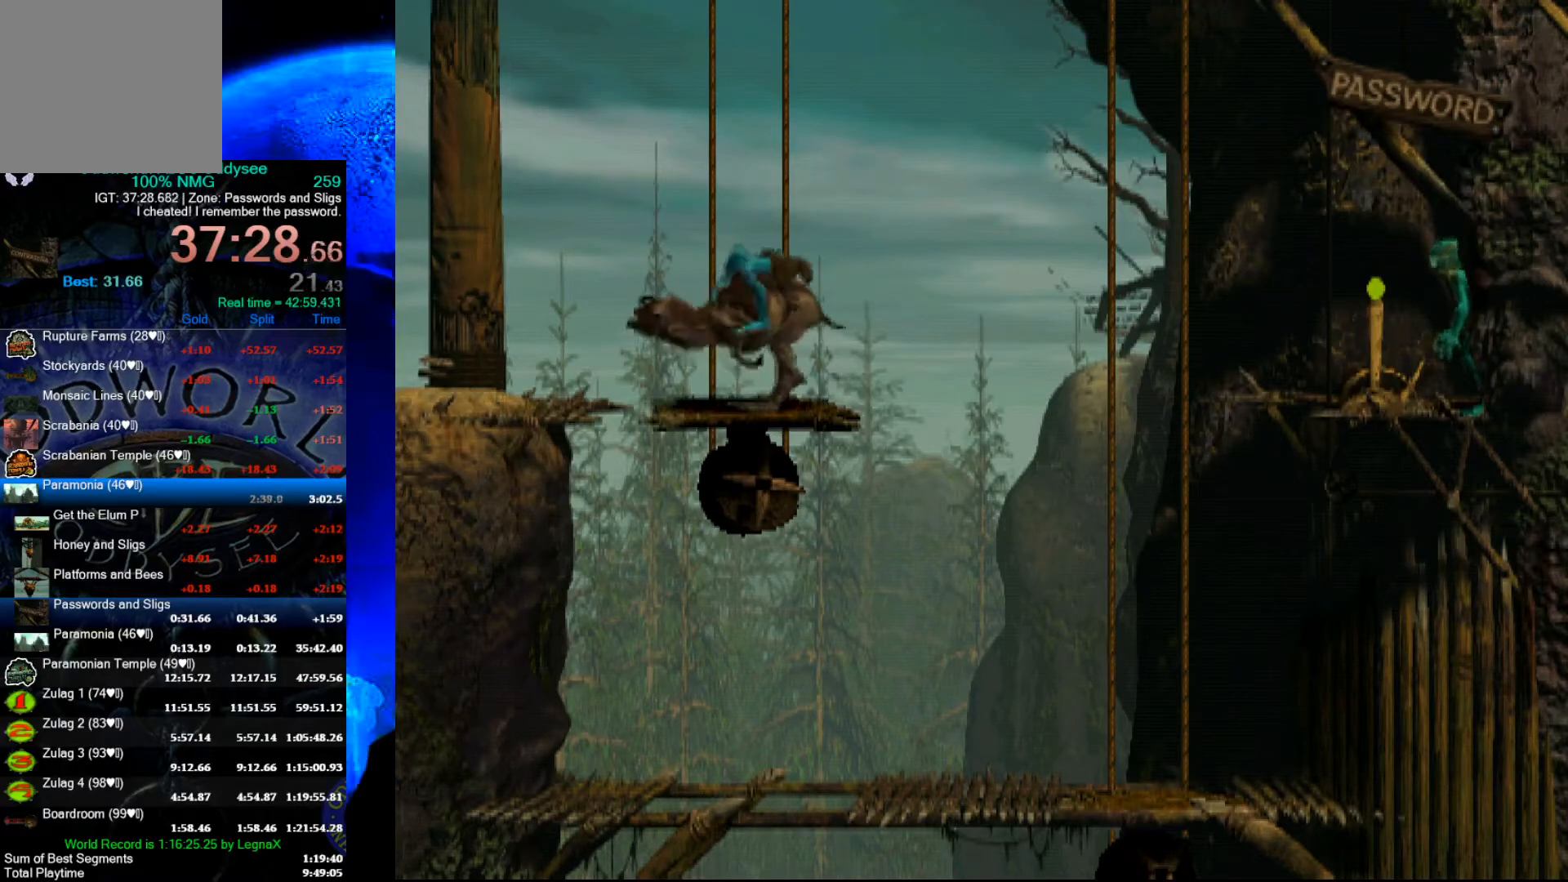
Gameplay with a controller (Xbox layout); each line is a JSON object with the inputs held at the frame after it. "events" lists button and stick changes between this image and that frame as [ms after this image, input, new state], when the widget could be followed in between. Not read: right_stick.
{"buttons": ["R1"], "left_stick": "left", "events": []}
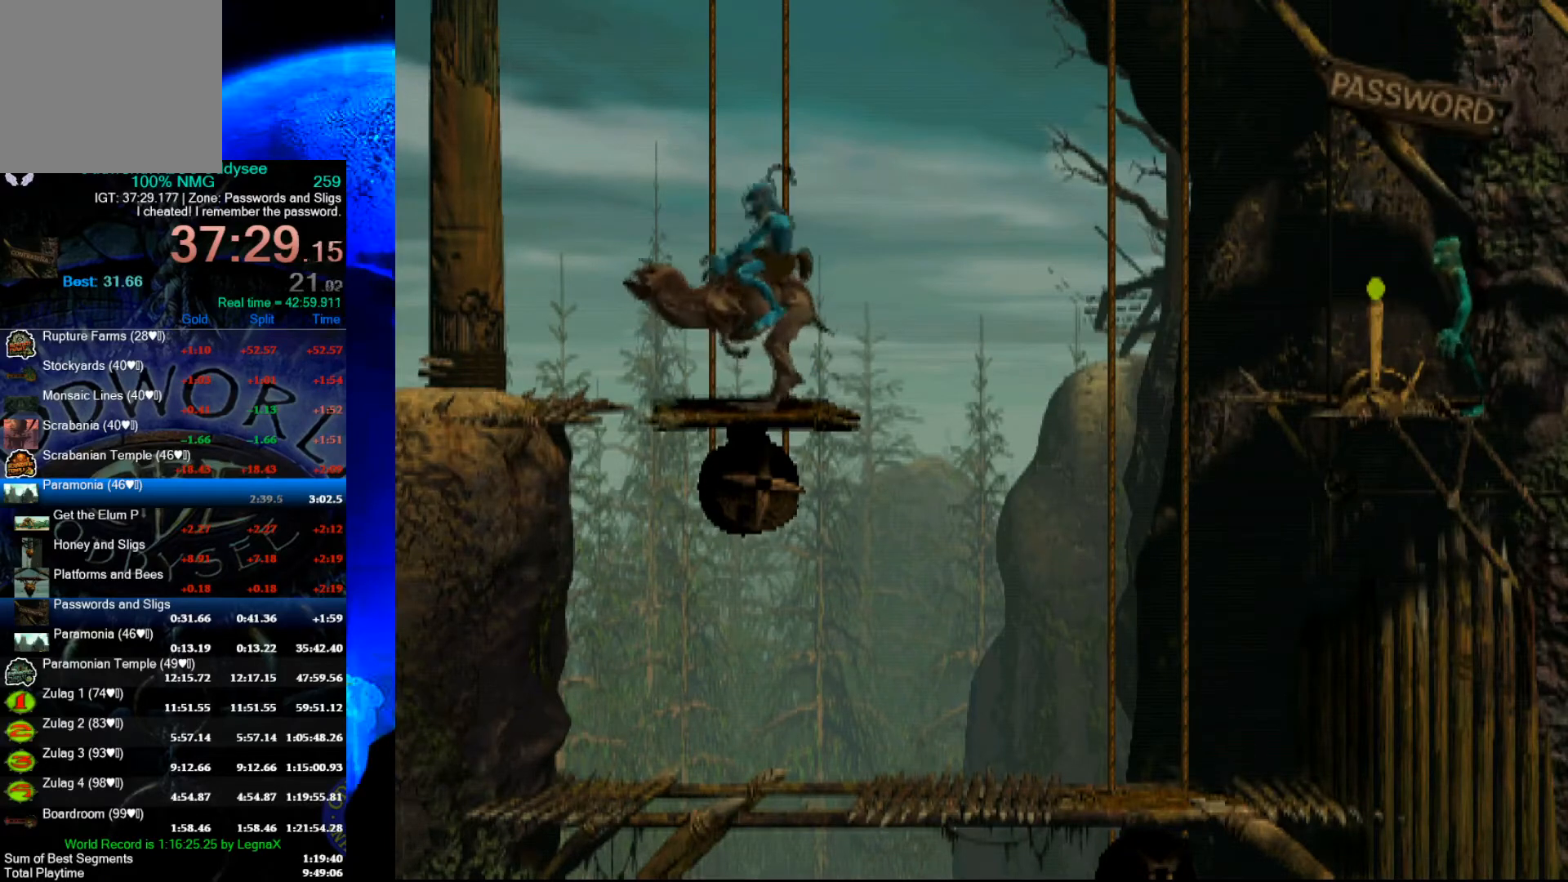
{"buttons": ["Y", "R1"], "left_stick": "left", "events": [[200, "Y", "down"]]}
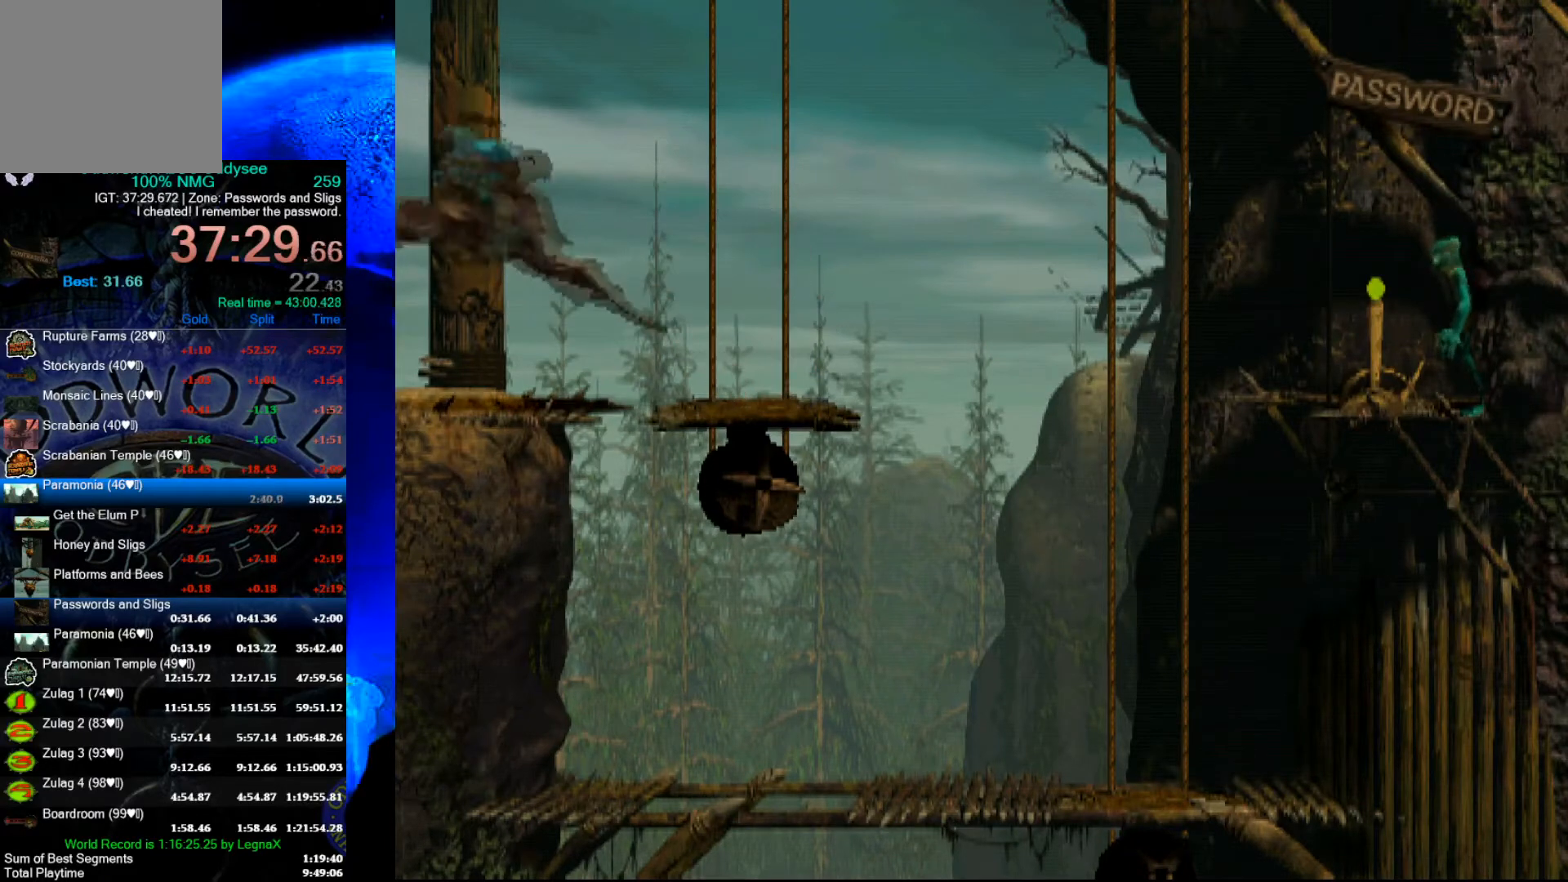
{"buttons": ["Y", "R1"], "left_stick": "left", "events": []}
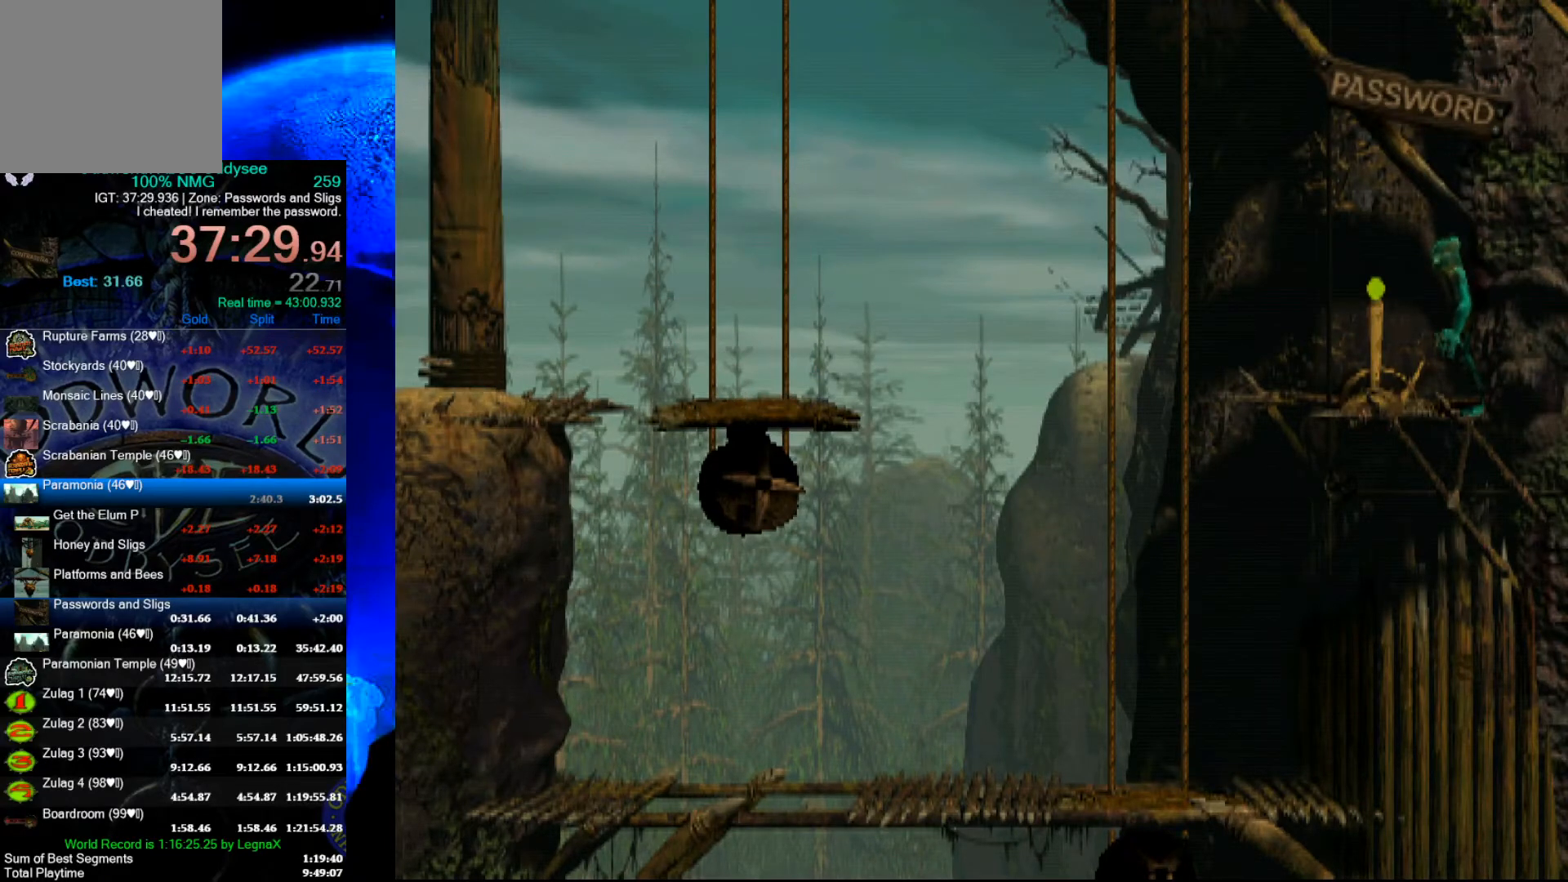
{"buttons": ["Y", "R1"], "left_stick": "left", "events": []}
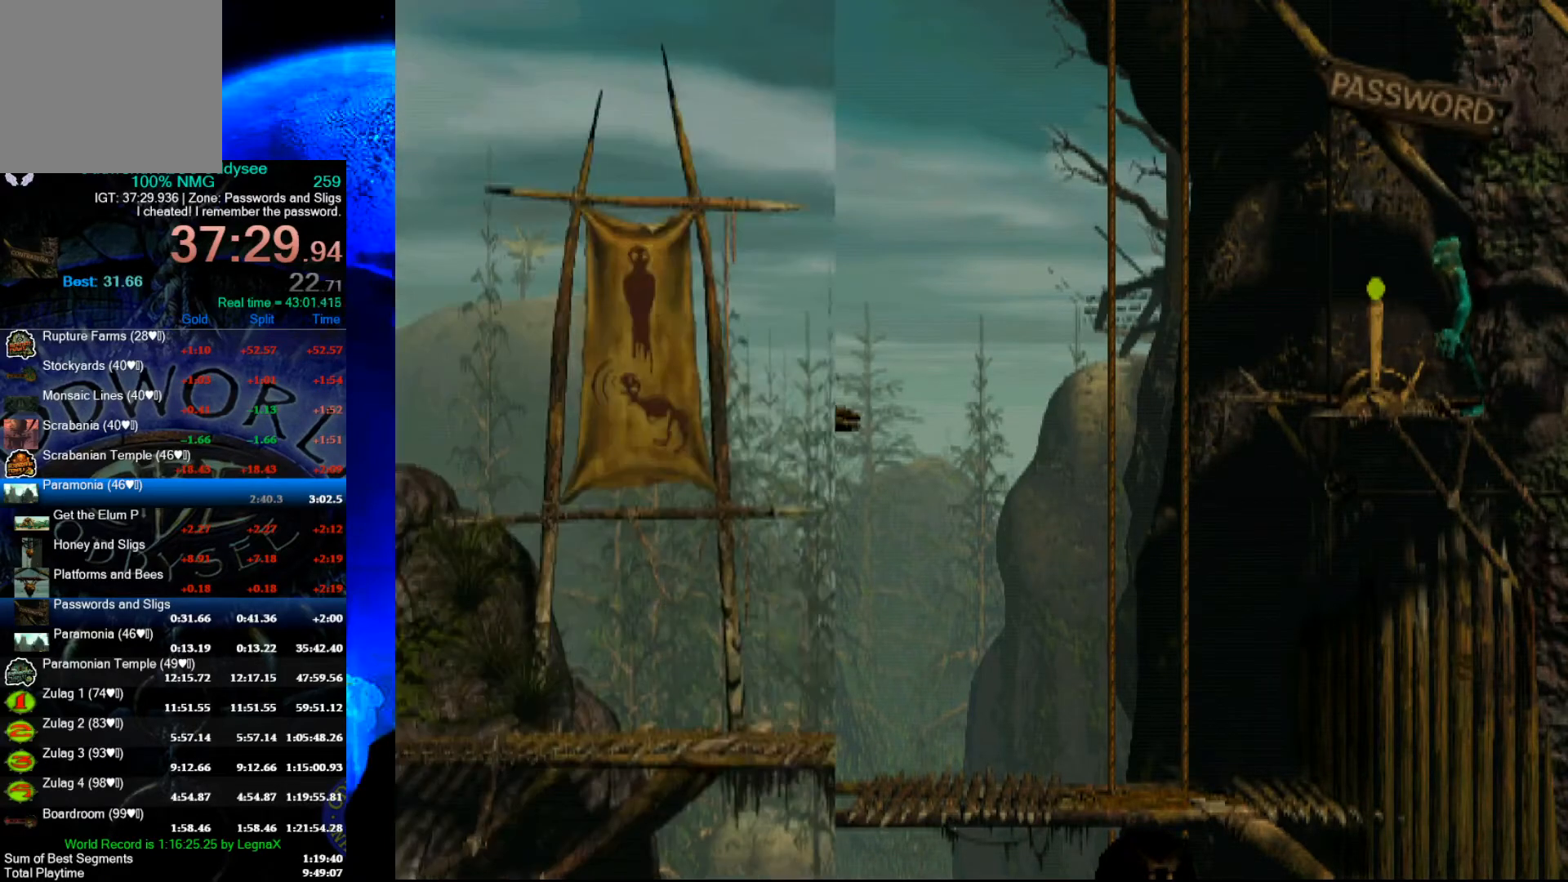
{"buttons": ["Y", "R1"], "left_stick": "left", "events": []}
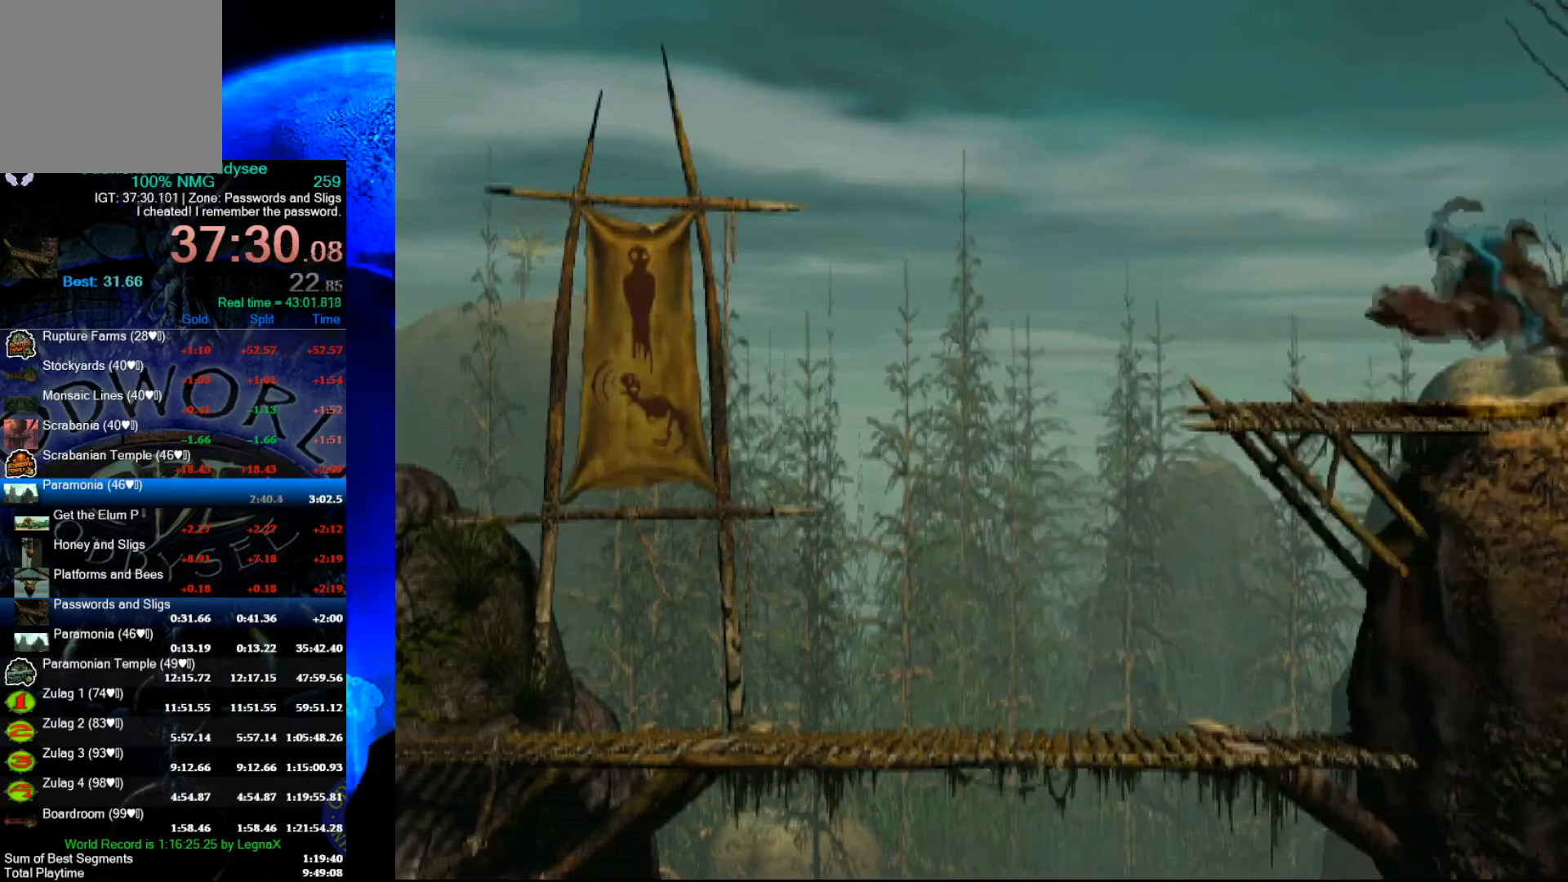
{"buttons": ["Y", "R1"], "left_stick": "left", "events": []}
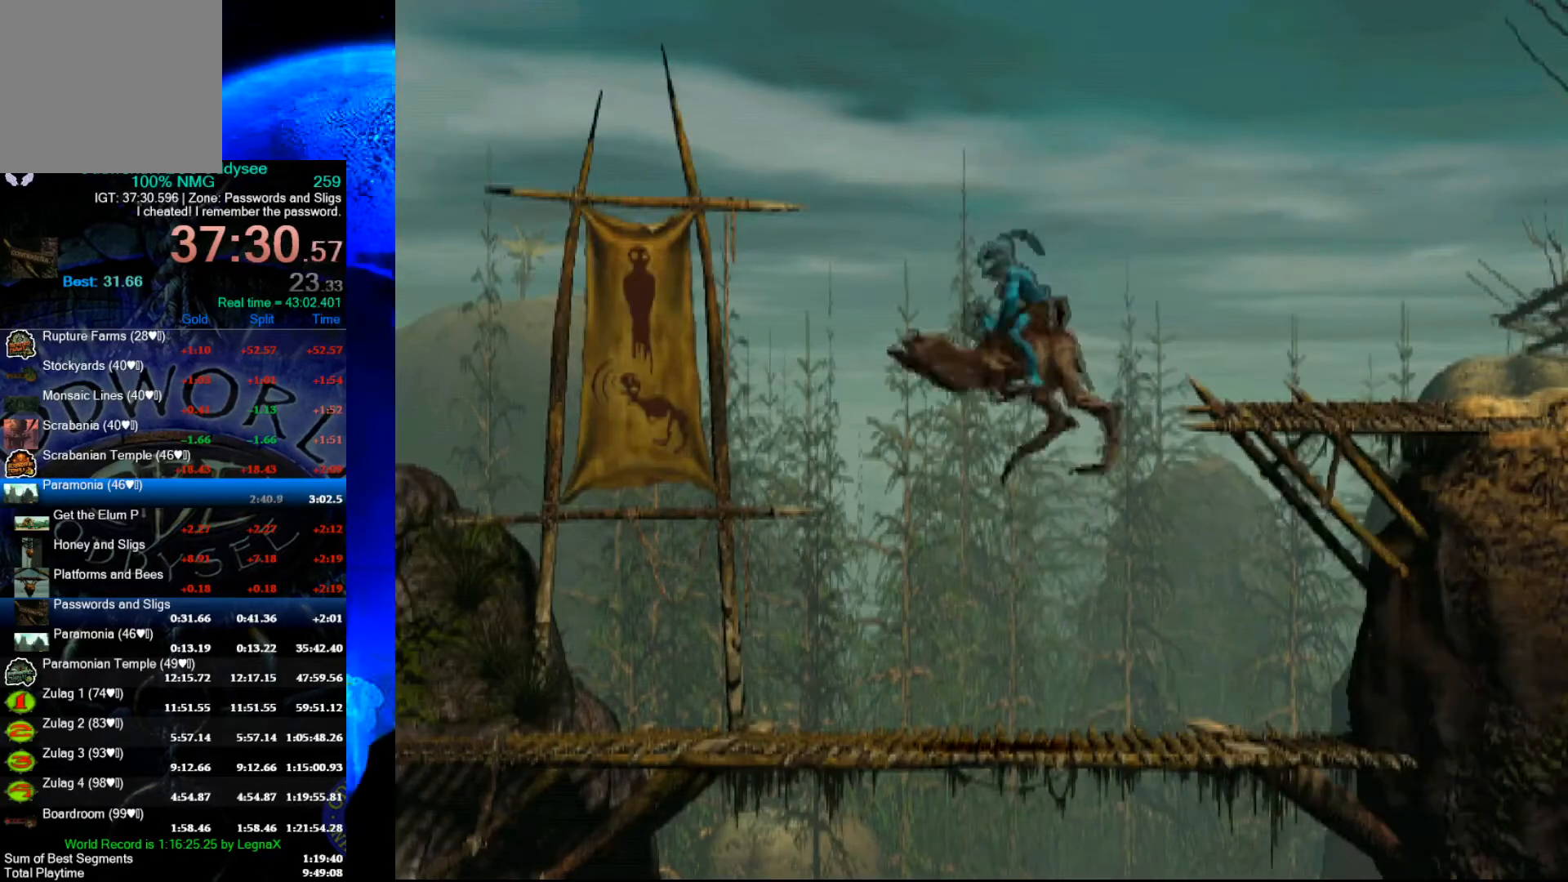
{"buttons": ["Y", "R1"], "left_stick": "left", "events": []}
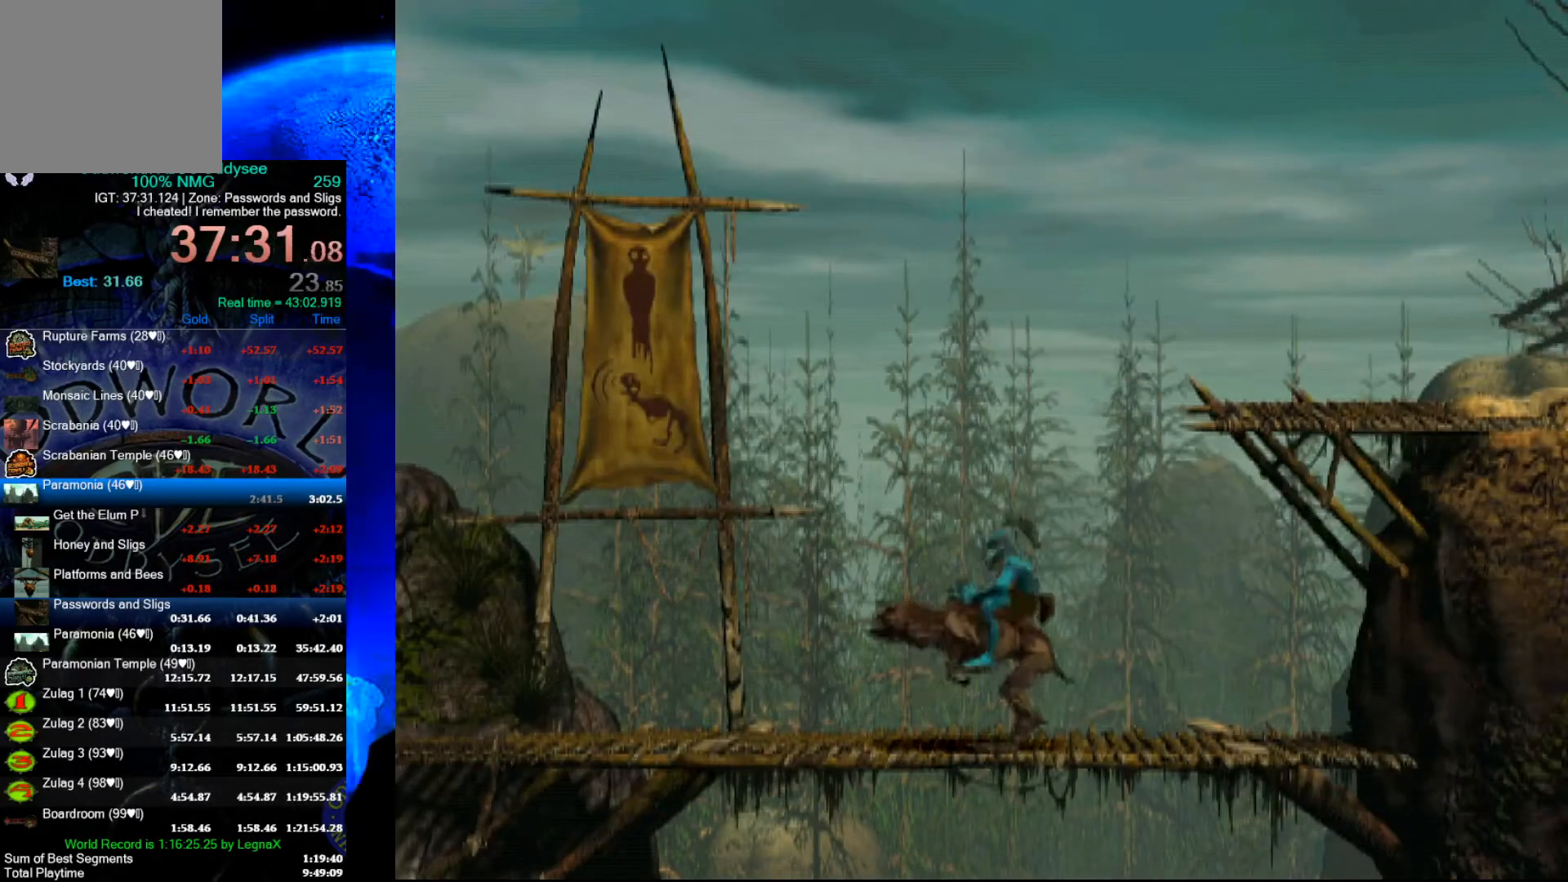
{"buttons": ["Y", "R1"], "left_stick": "left", "events": []}
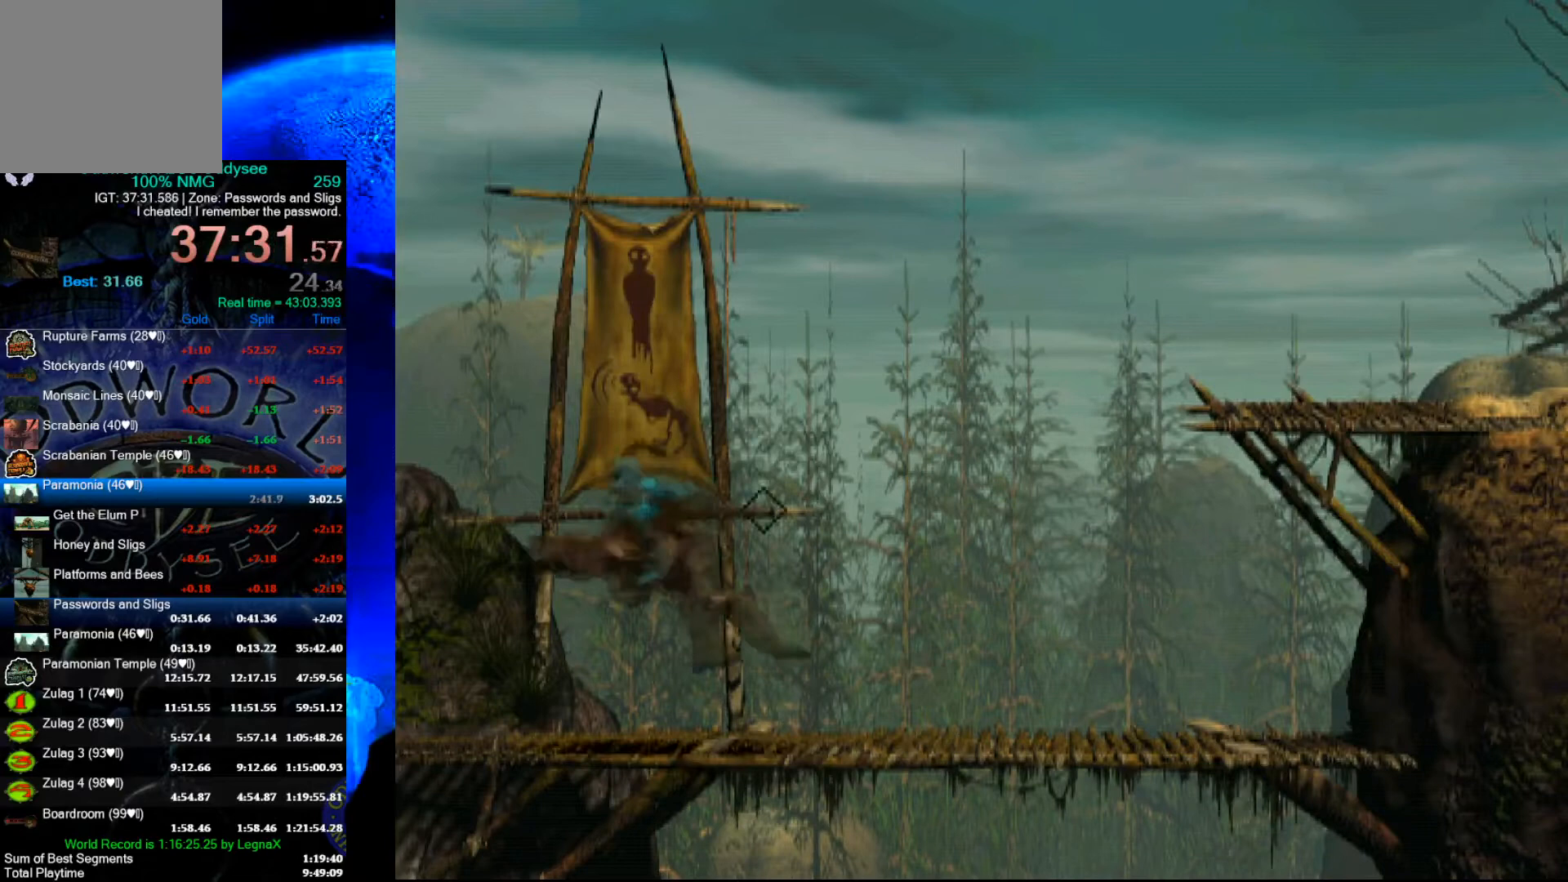
{"buttons": ["Y", "R1"], "left_stick": "left", "events": []}
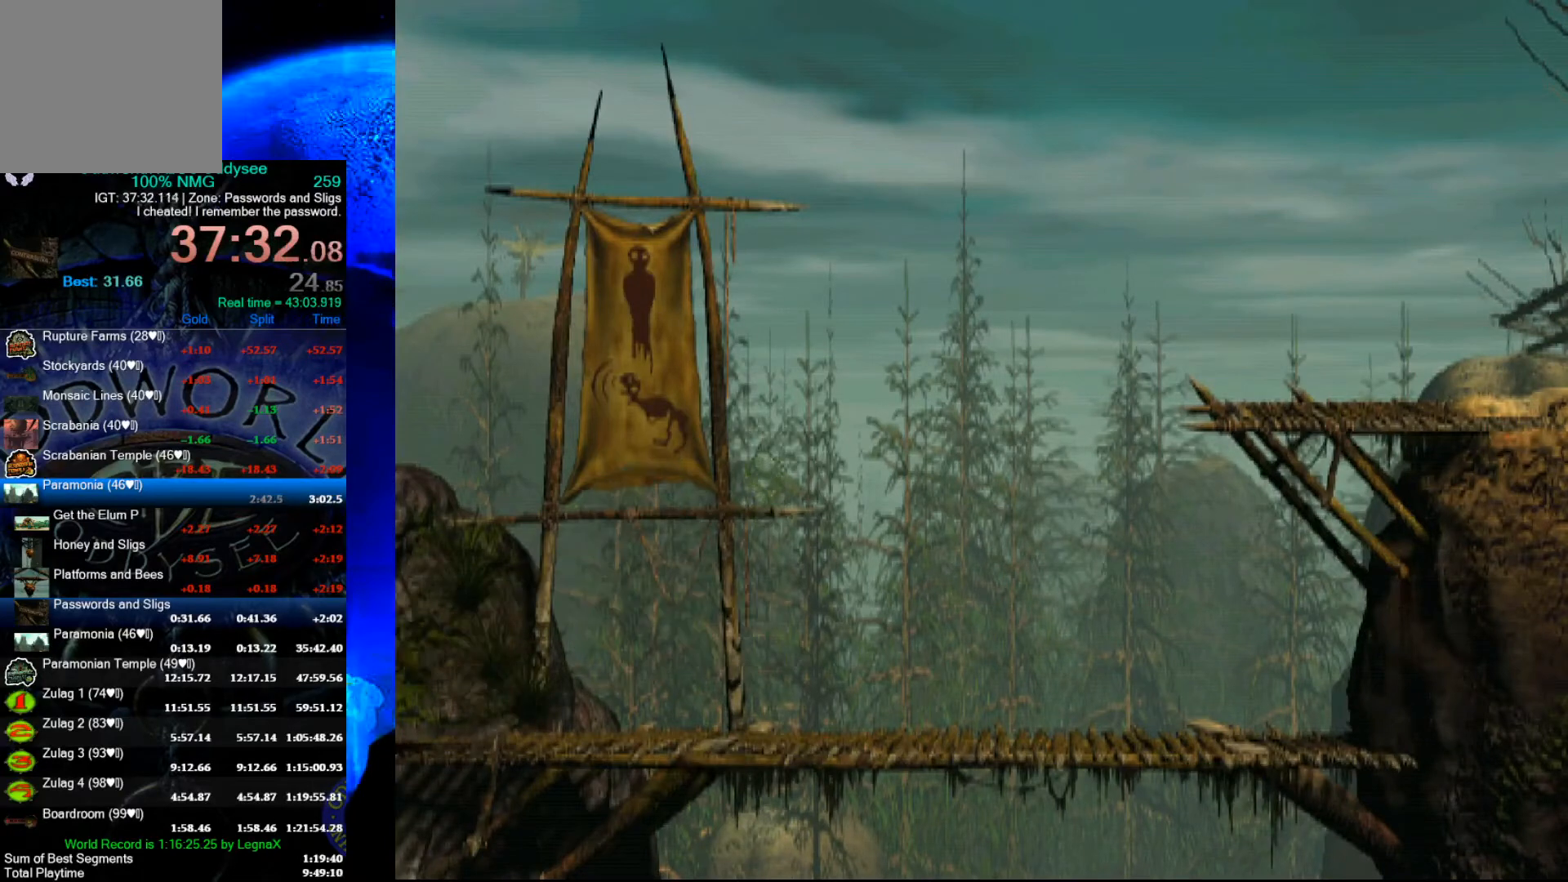
{"buttons": ["R1"], "left_stick": "left", "events": [[133, "Y", "up"]]}
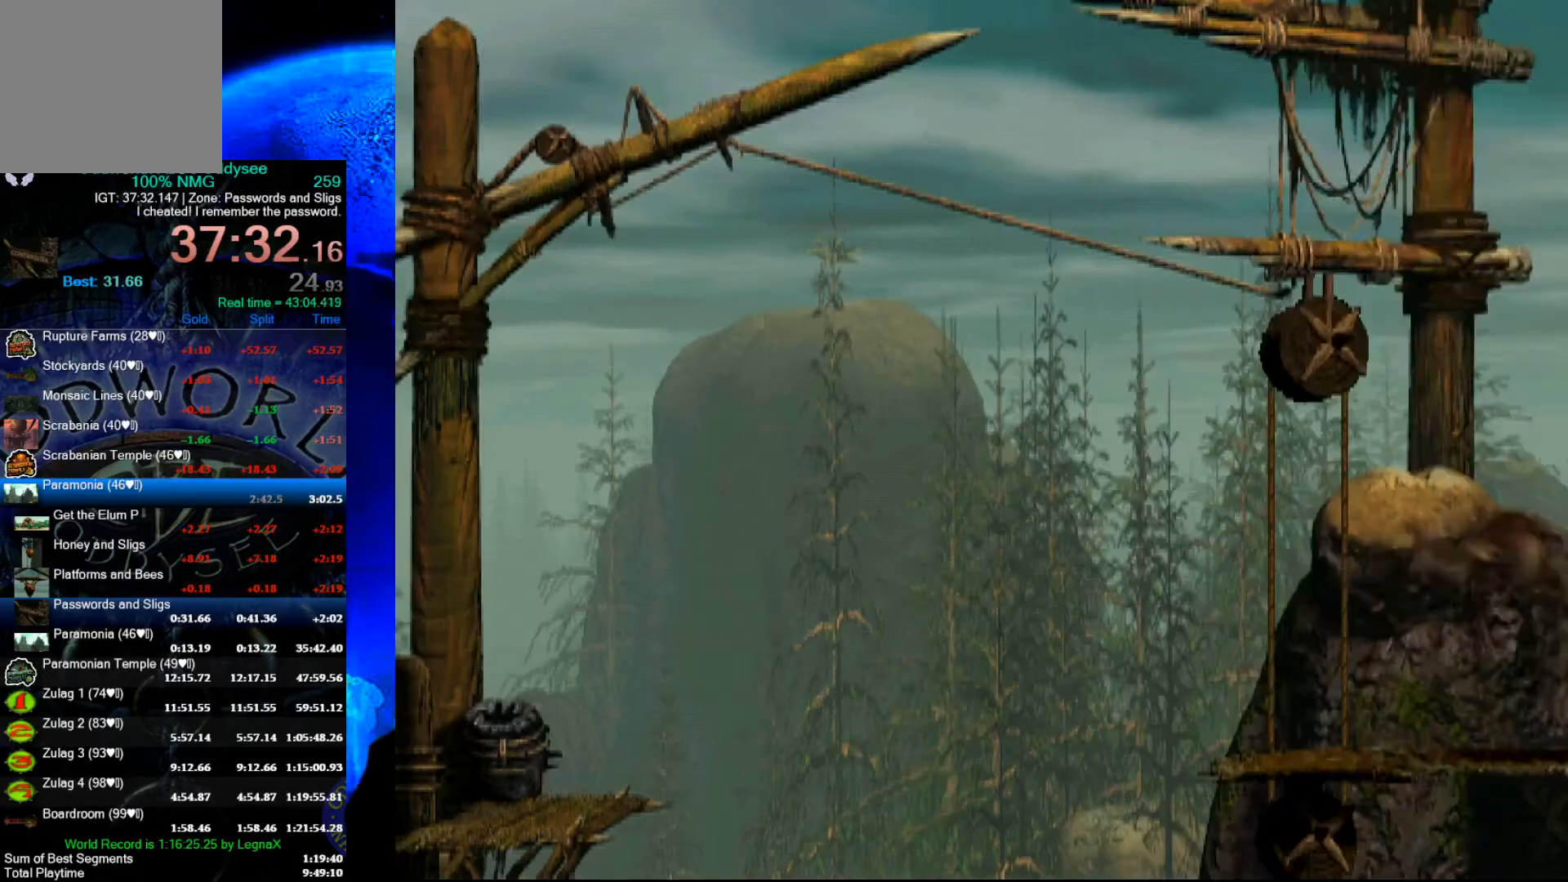
{"buttons": ["R1"], "left_stick": "left", "events": []}
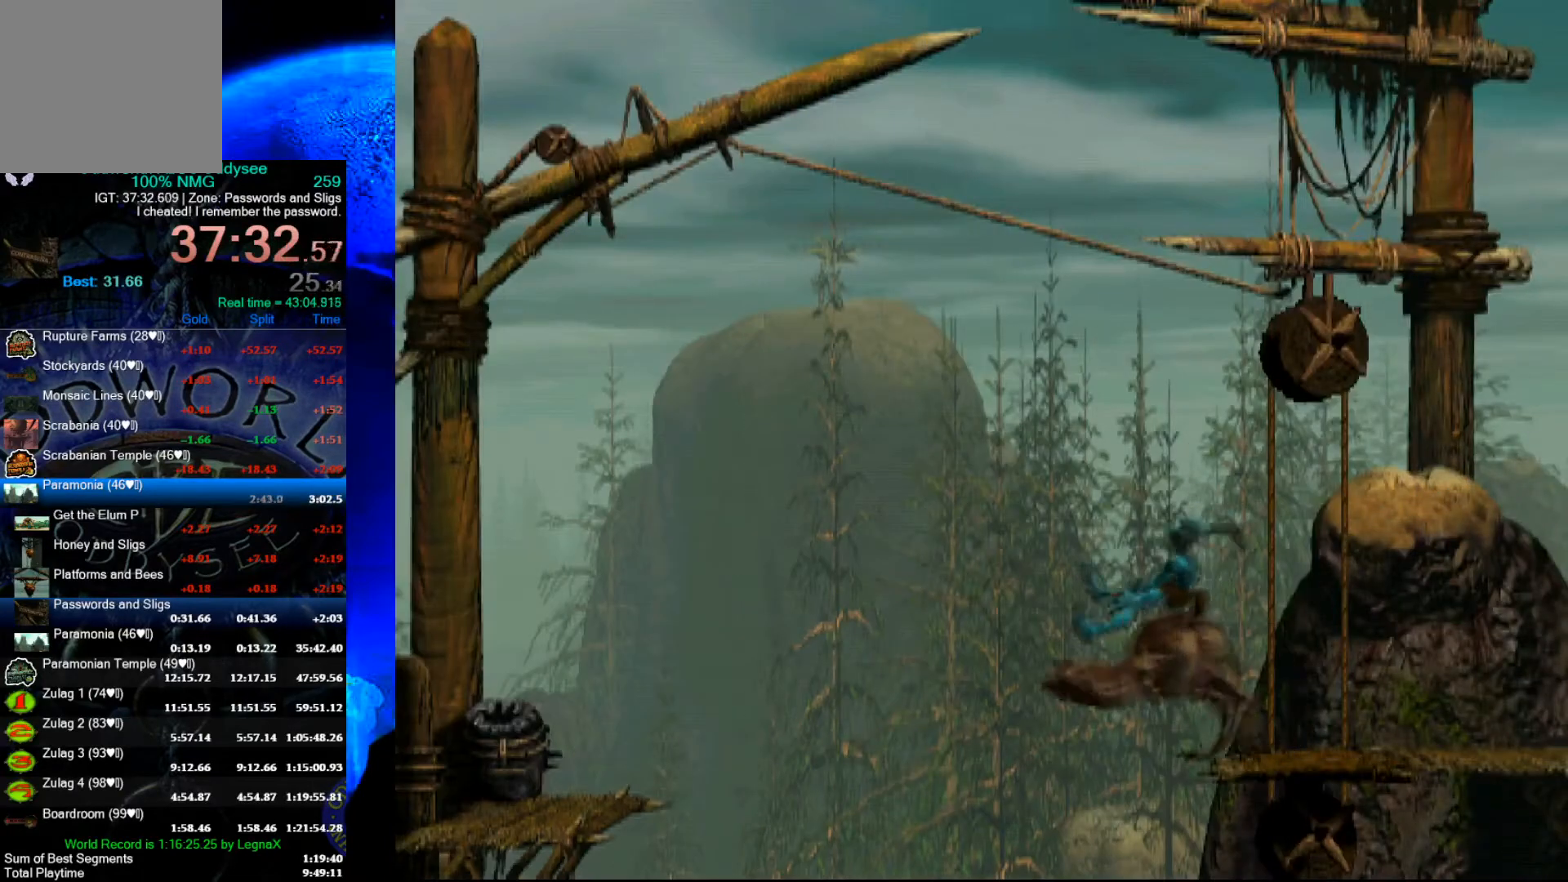
{"buttons": ["R1"], "left_stick": "left", "events": []}
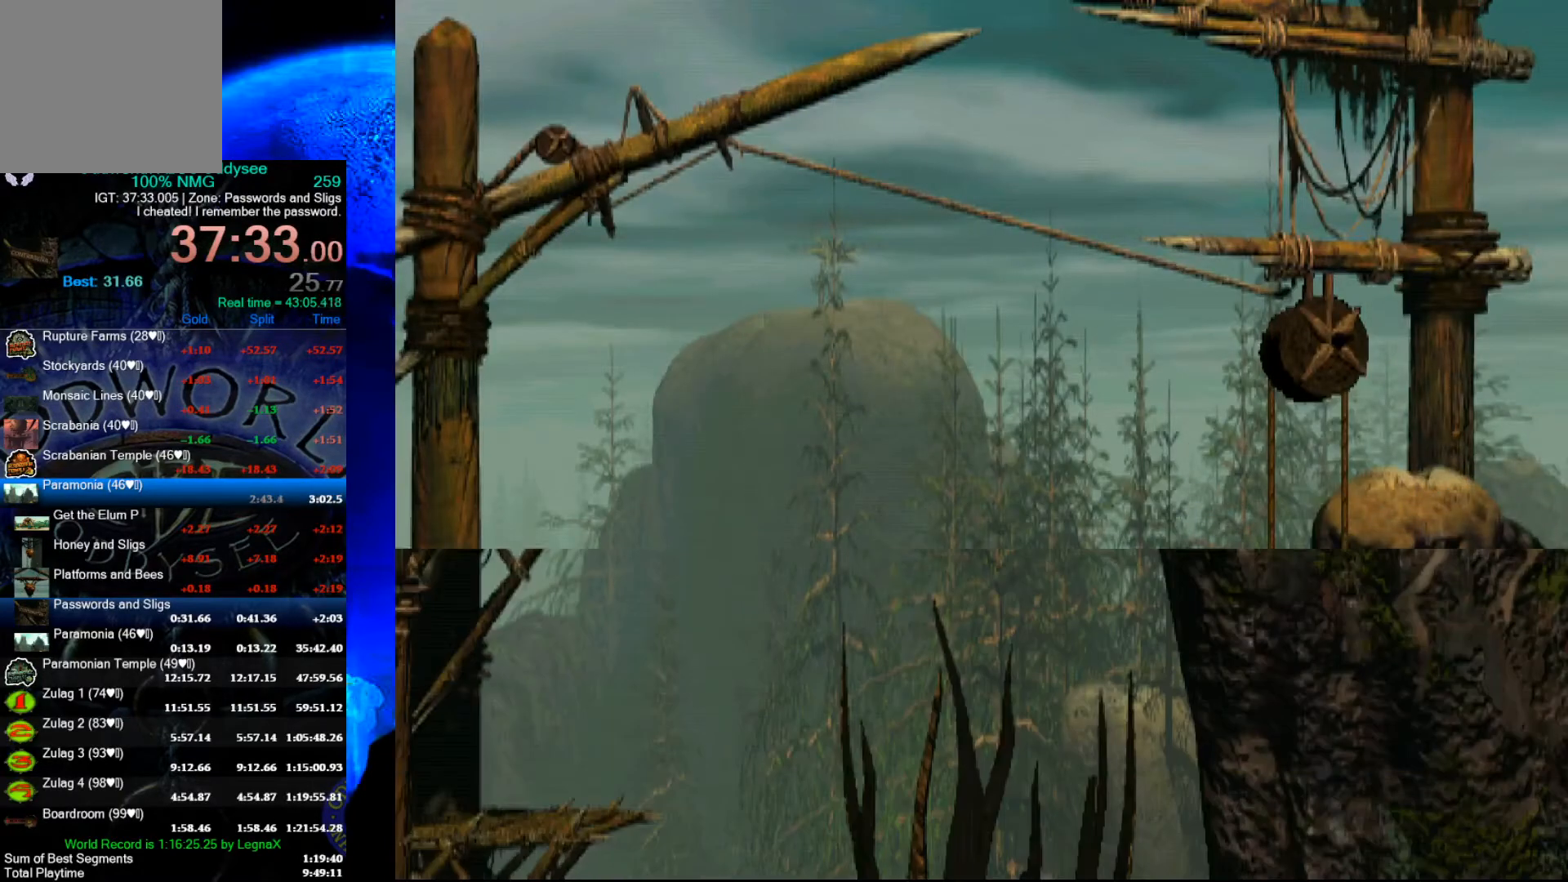
{"buttons": ["R1"], "left_stick": "left", "events": []}
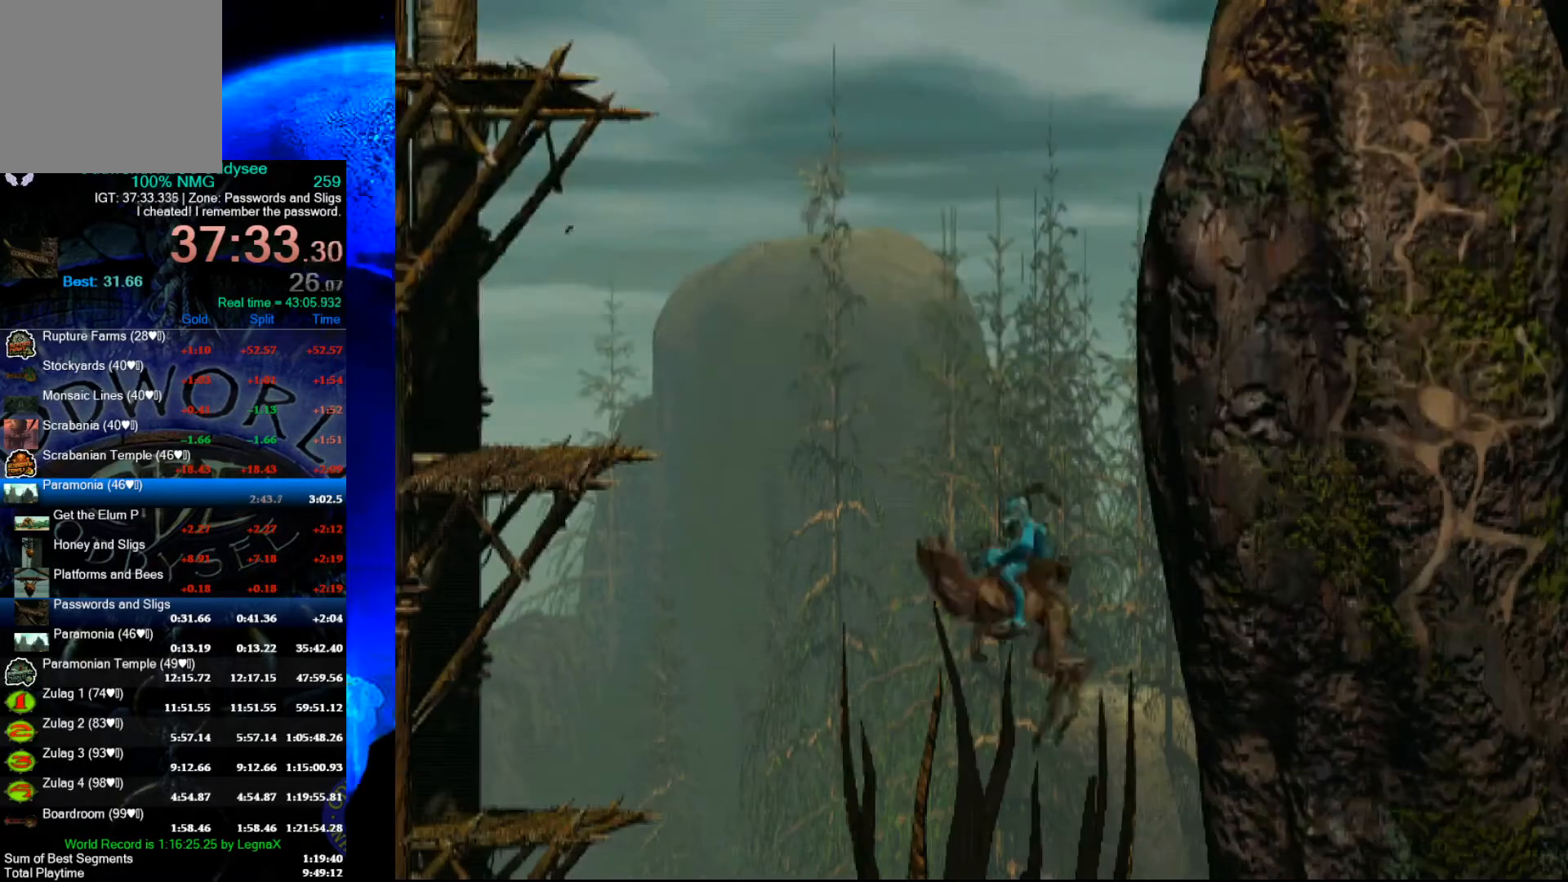
{"buttons": ["R1", "L3"], "left_stick": "left", "events": [[367, "L3", "down"]]}
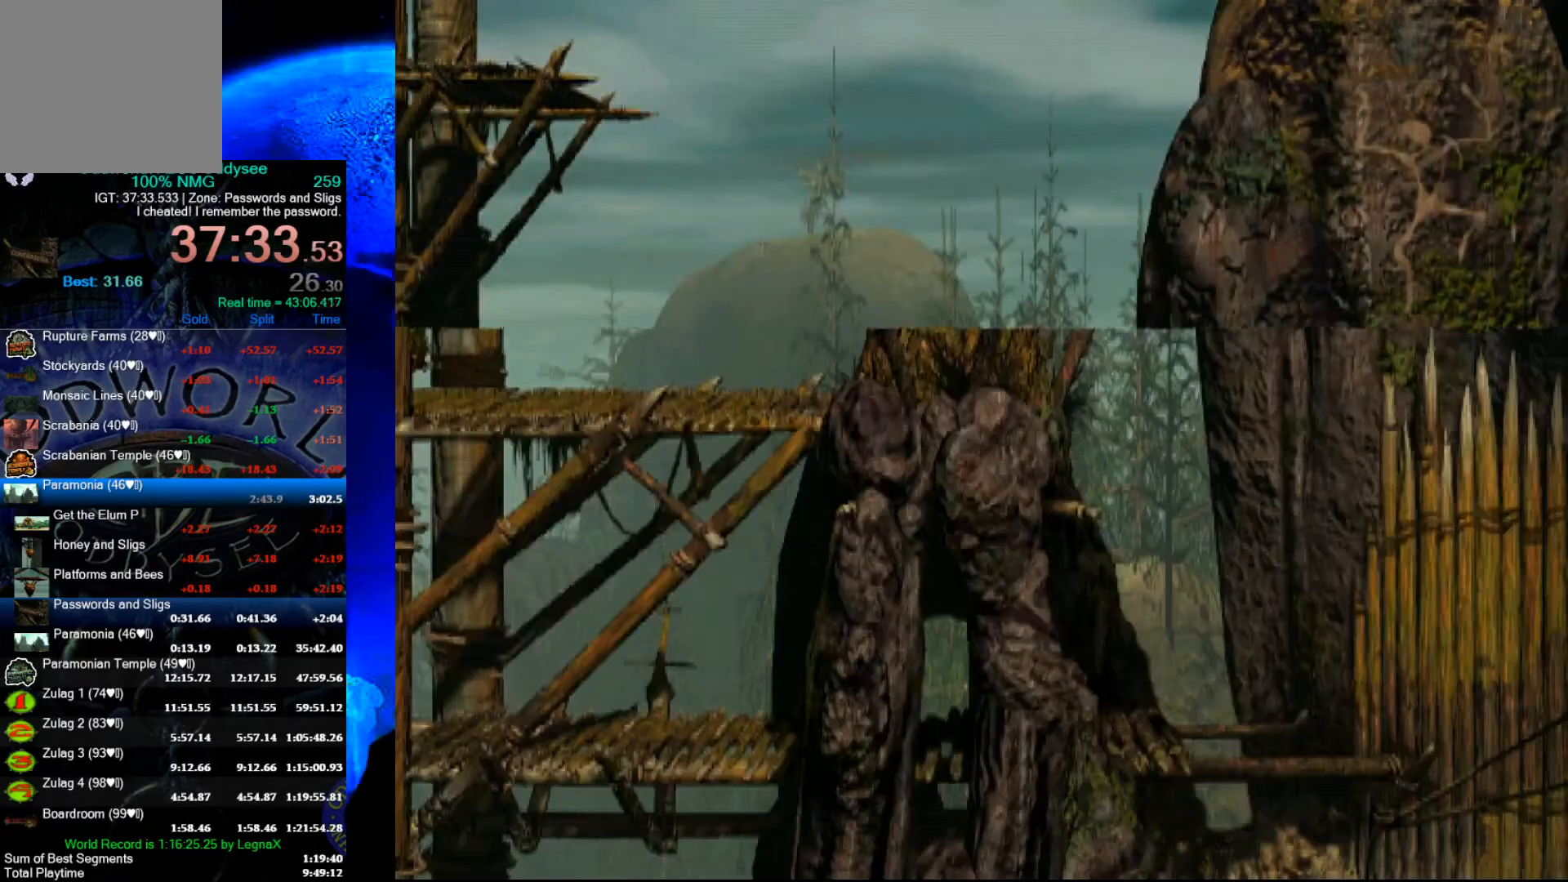
{"buttons": ["R1"], "left_stick": "left", "events": [[33, "L3", "up"]]}
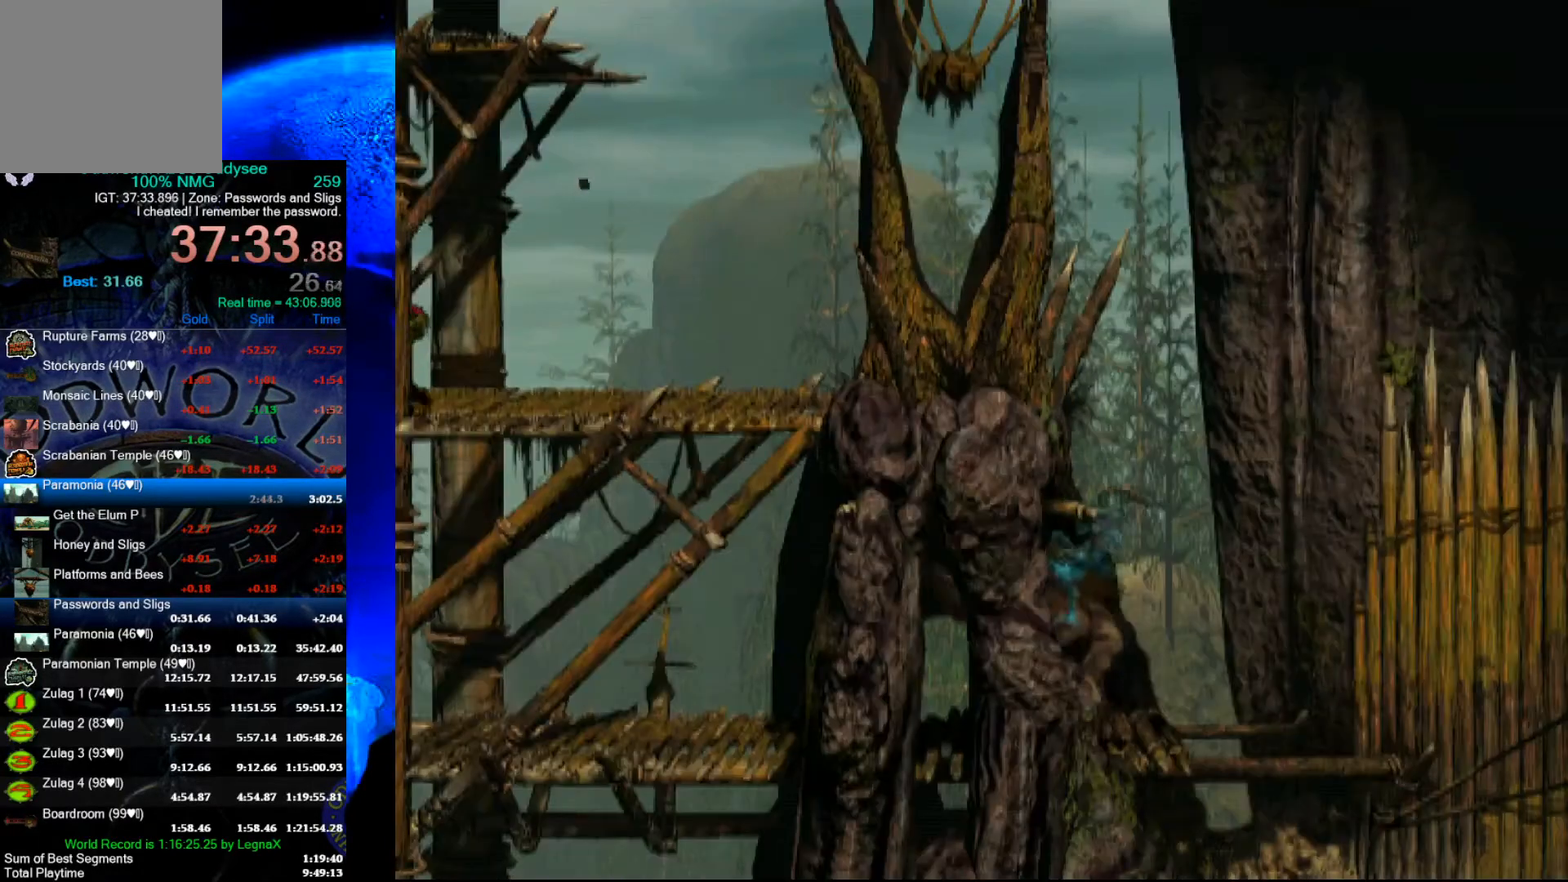
{"buttons": ["Y", "R1"], "left_stick": "left", "events": [[267, "Y", "down"]]}
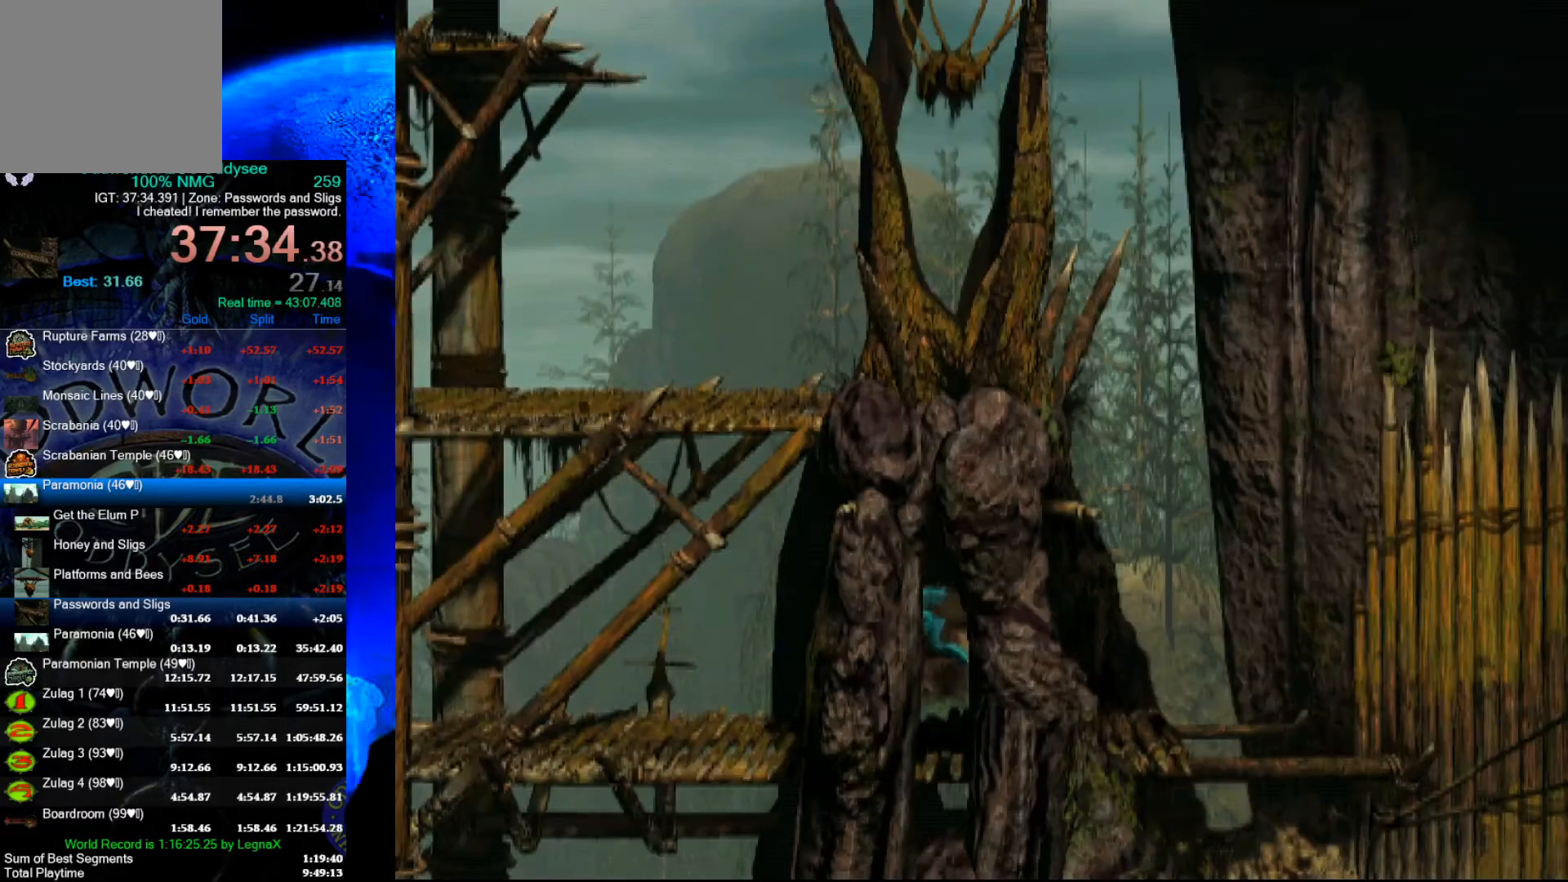
{"buttons": ["Y", "R1"], "left_stick": "left", "events": []}
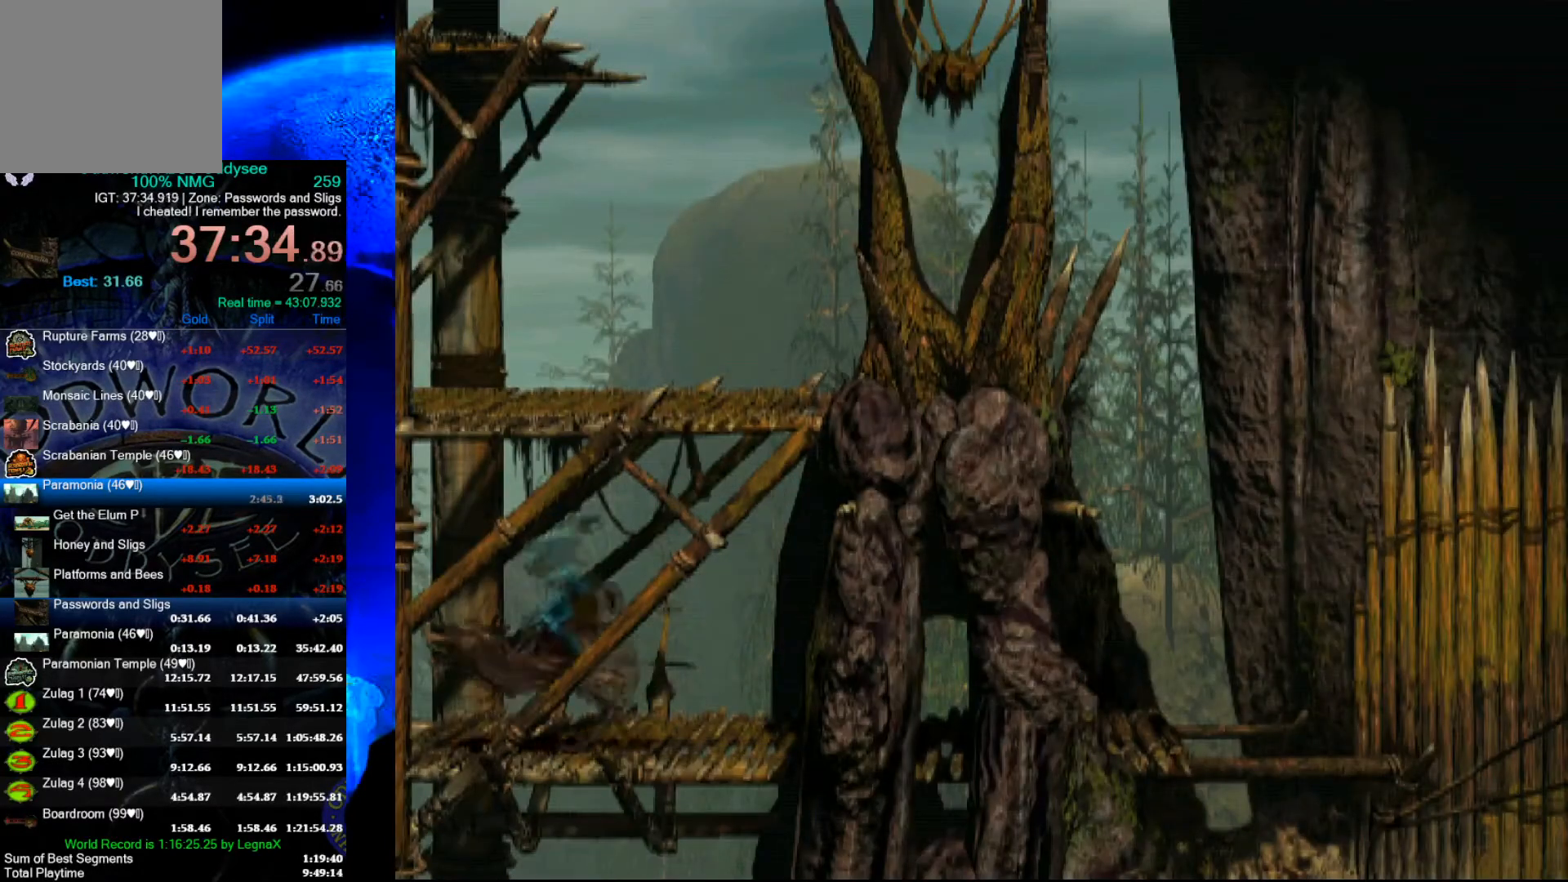
{"buttons": ["Y", "R1"], "left_stick": "left", "events": []}
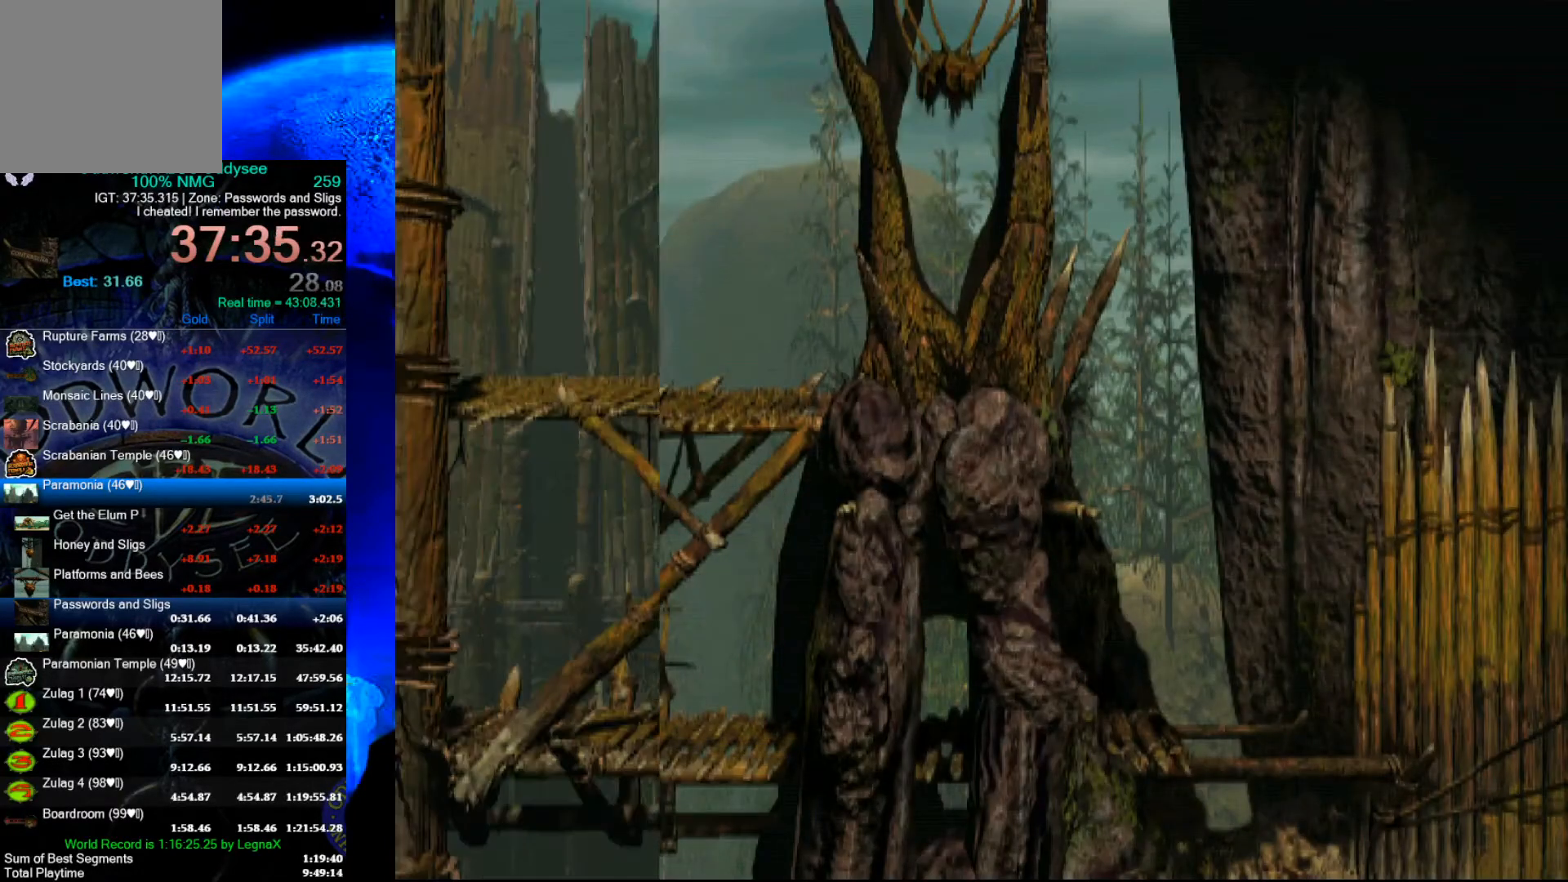
{"buttons": ["Y", "R1"], "left_stick": "left", "events": []}
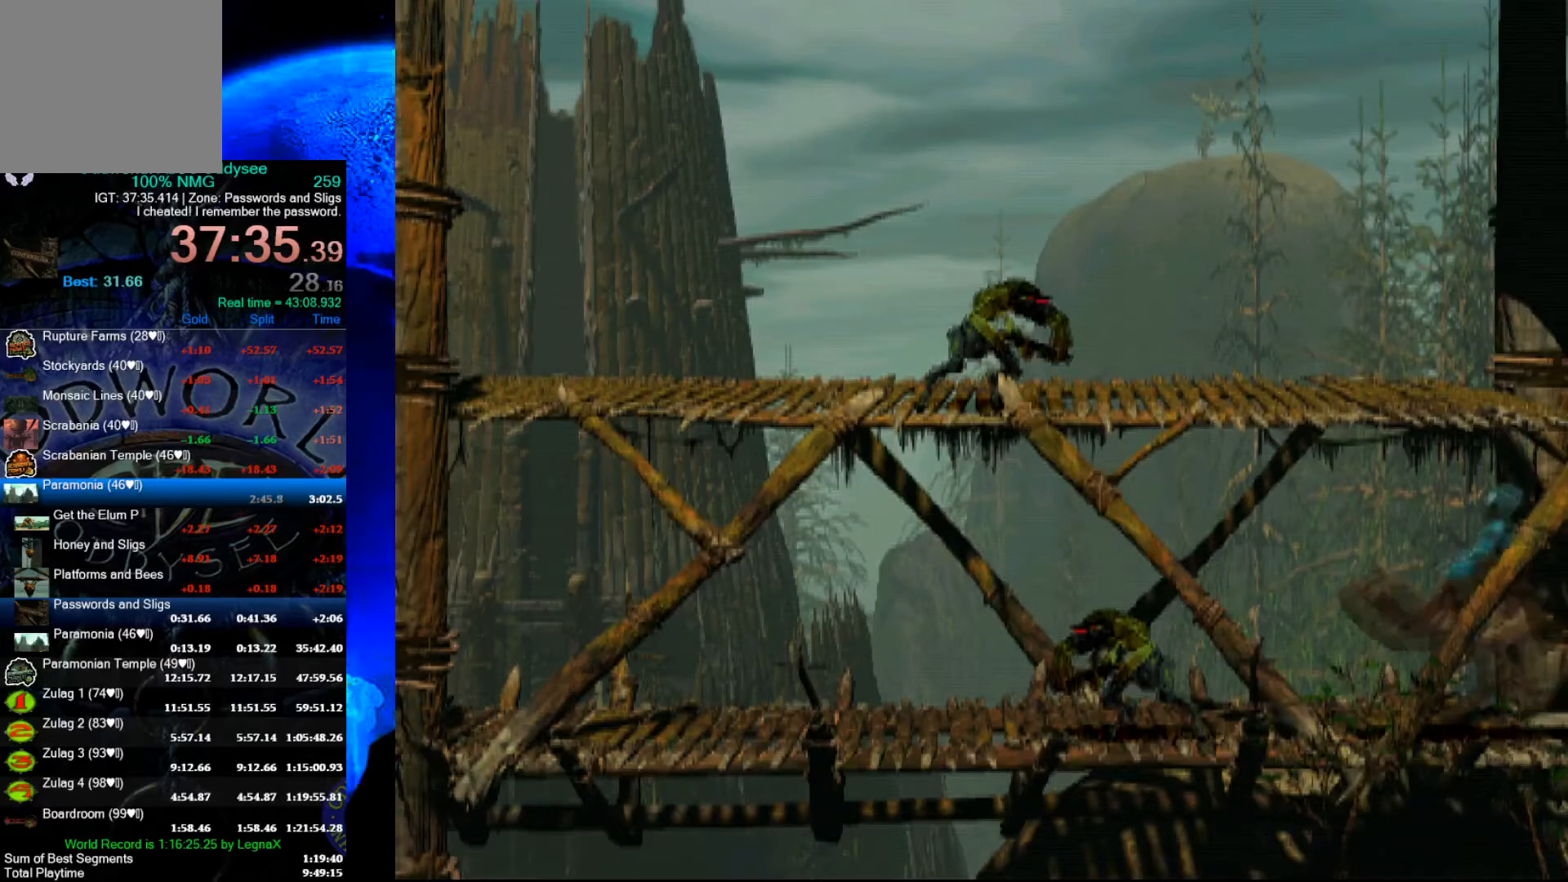
{"buttons": ["Y", "R1"], "left_stick": "left", "events": []}
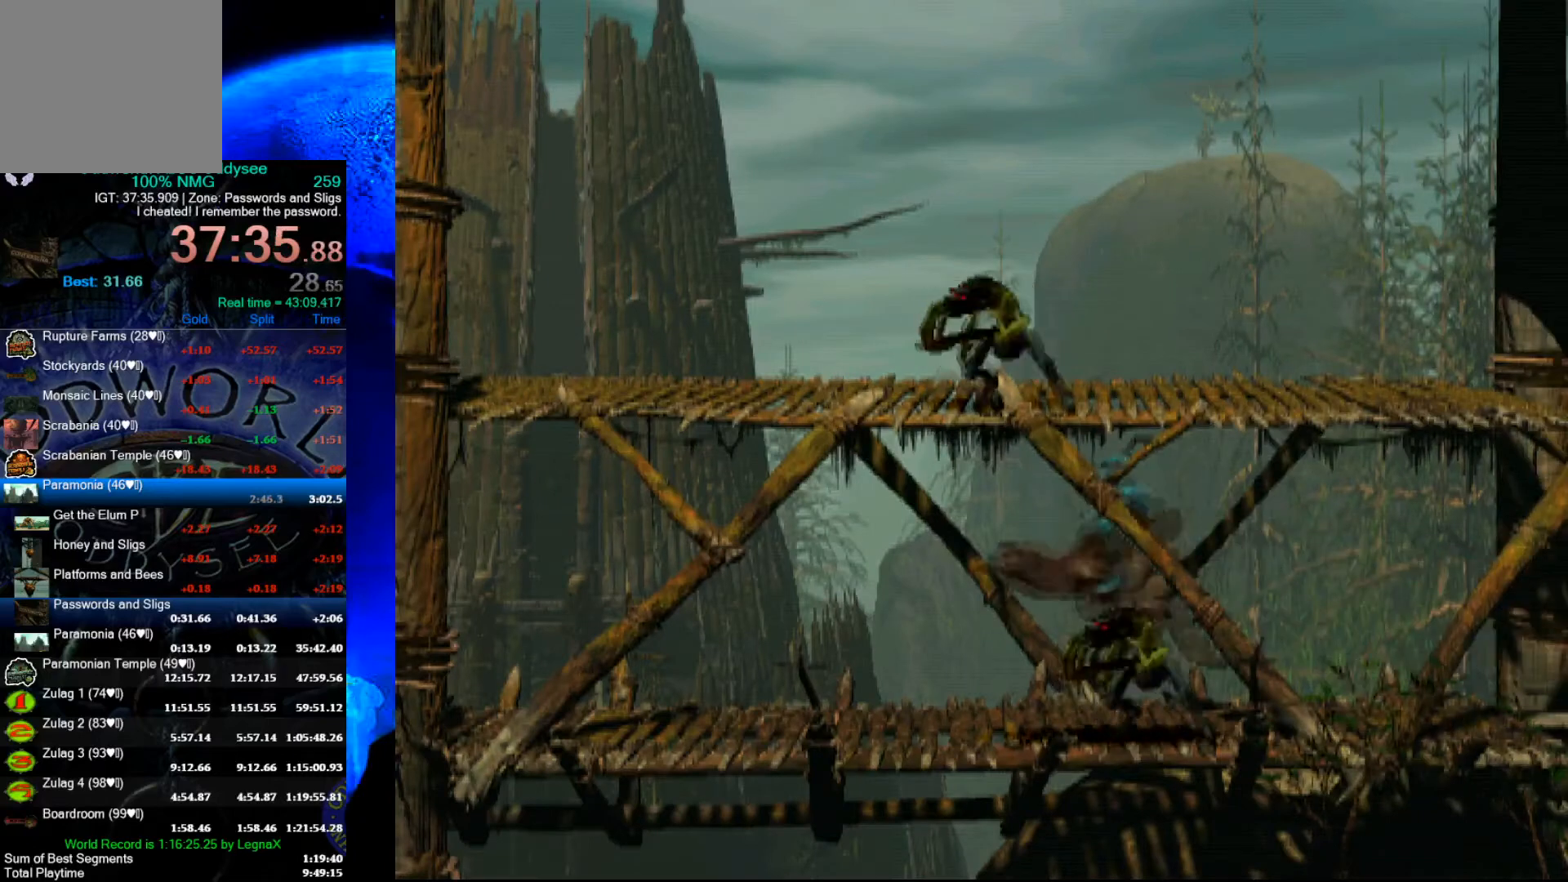
{"buttons": ["Y", "R1"], "left_stick": "left", "events": []}
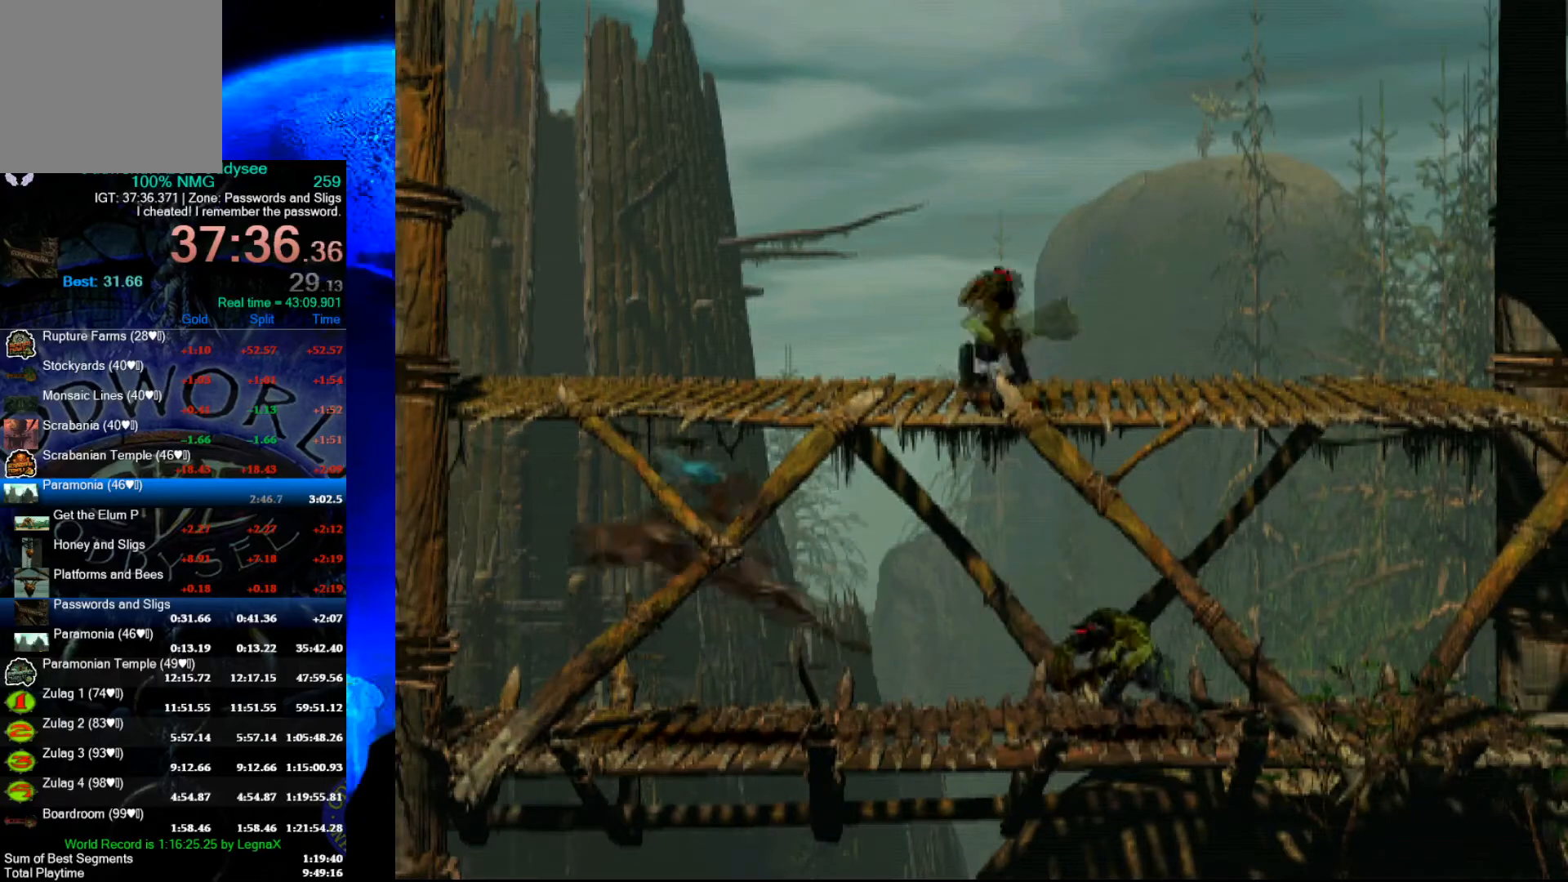
{"buttons": ["Y", "R1"], "left_stick": "left", "events": []}
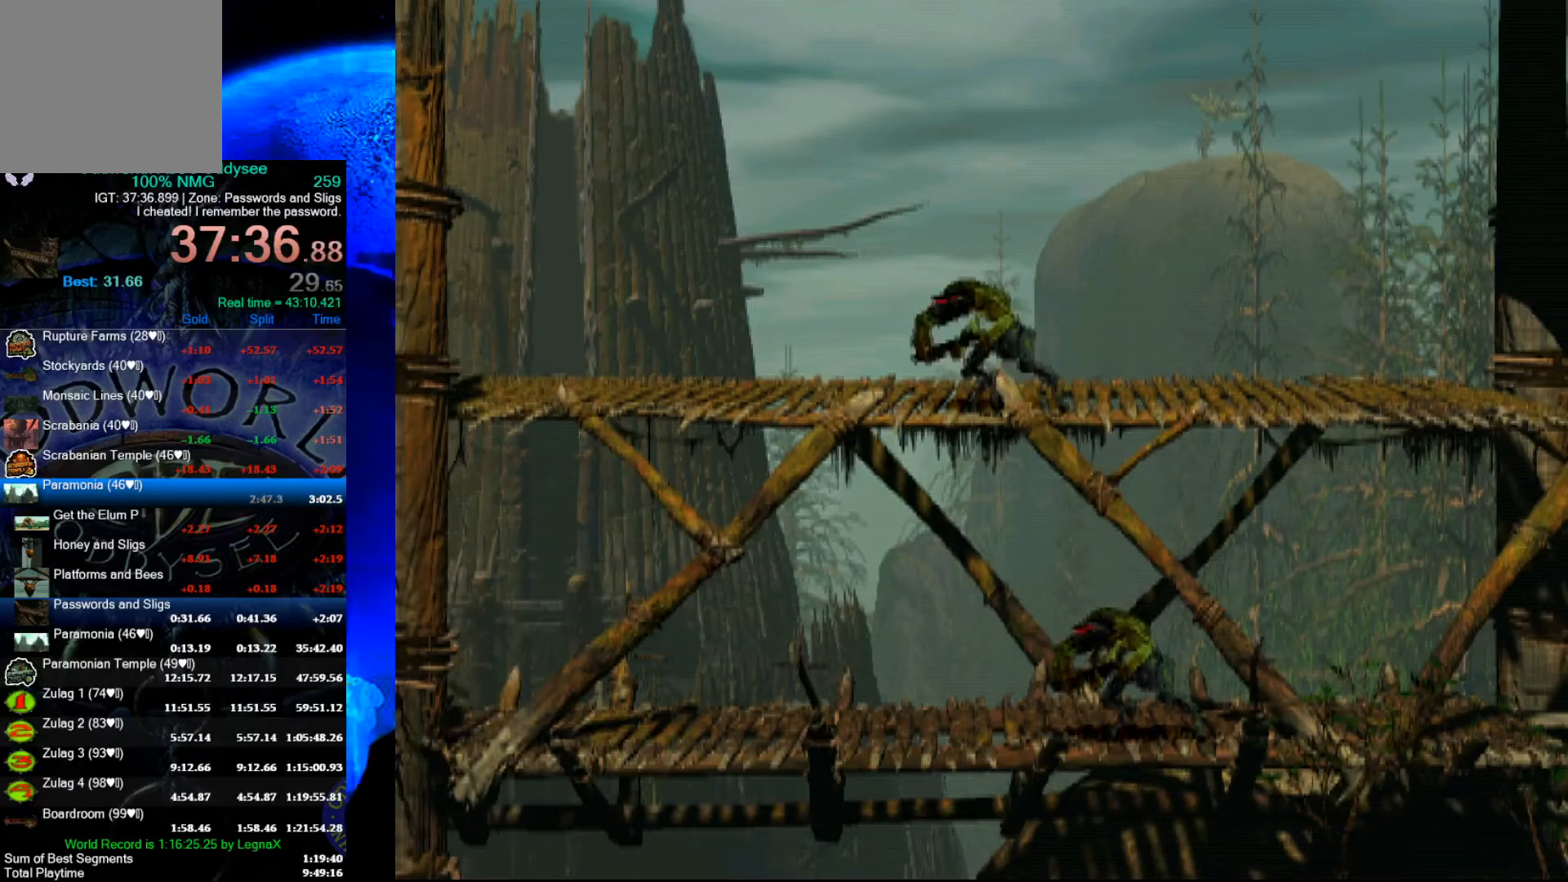
{"buttons": ["R1"], "left_stick": "left", "events": [[167, "Y", "up"]]}
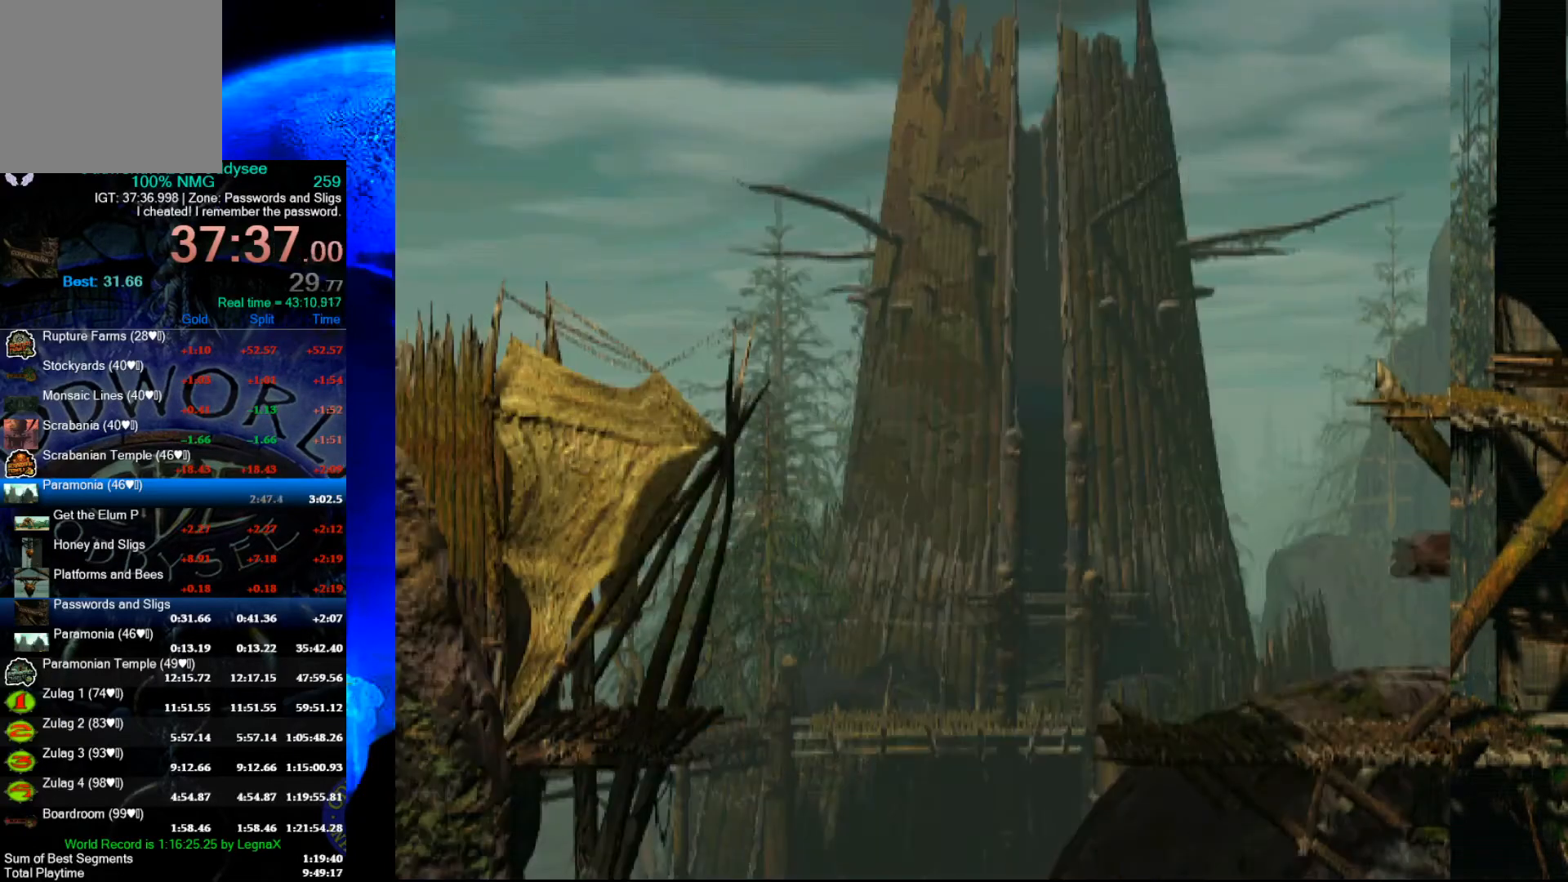
{"buttons": ["R1"], "left_stick": "left", "events": []}
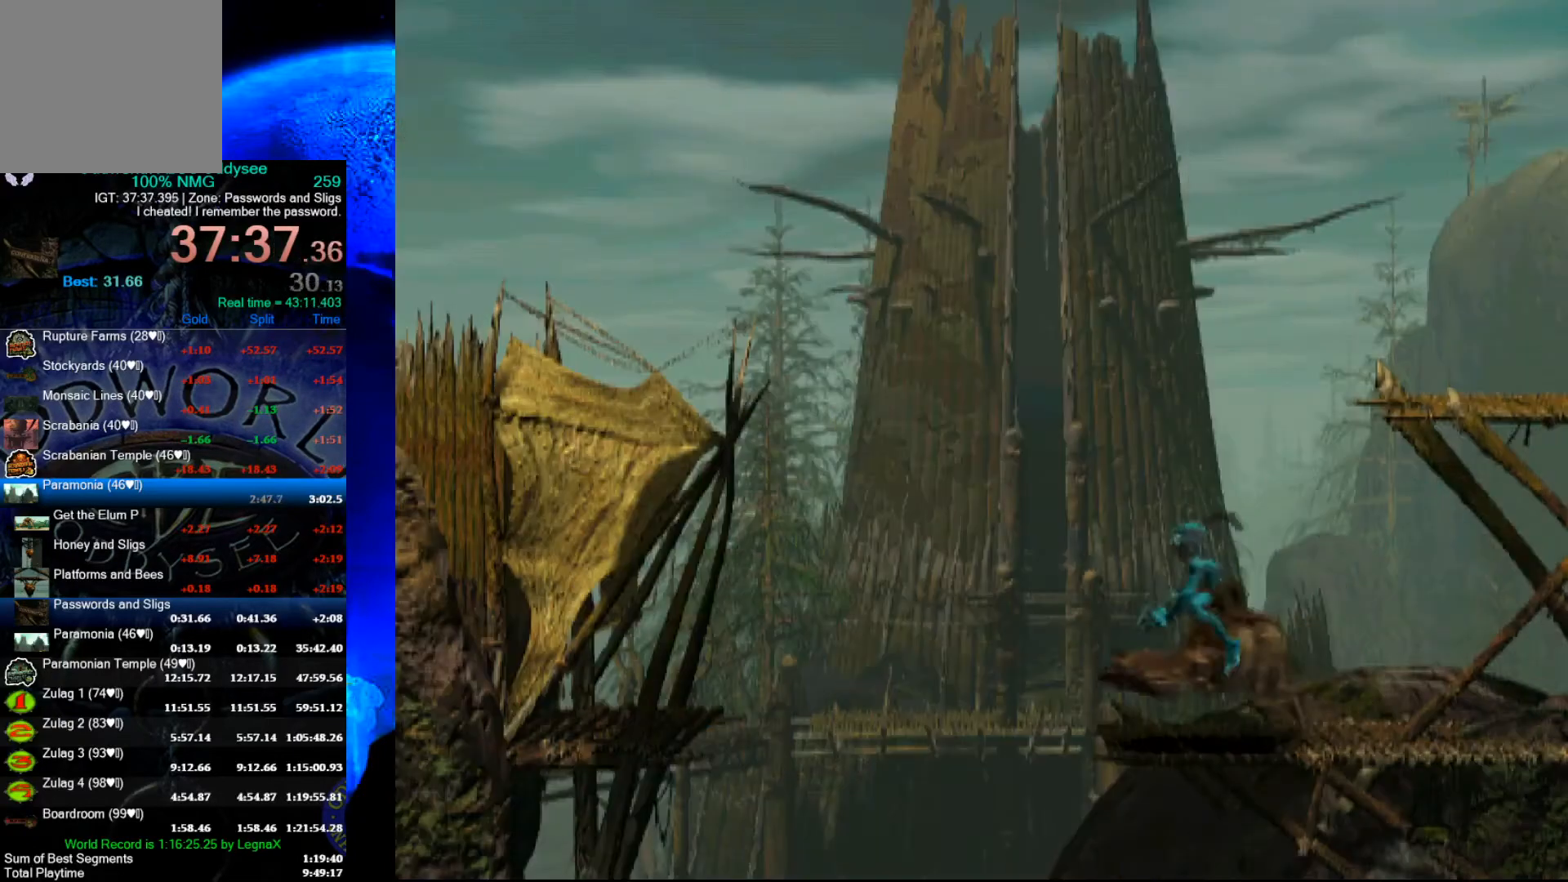
{"buttons": ["Y", "R1"], "left_stick": "left", "events": [[200, "Y", "down"]]}
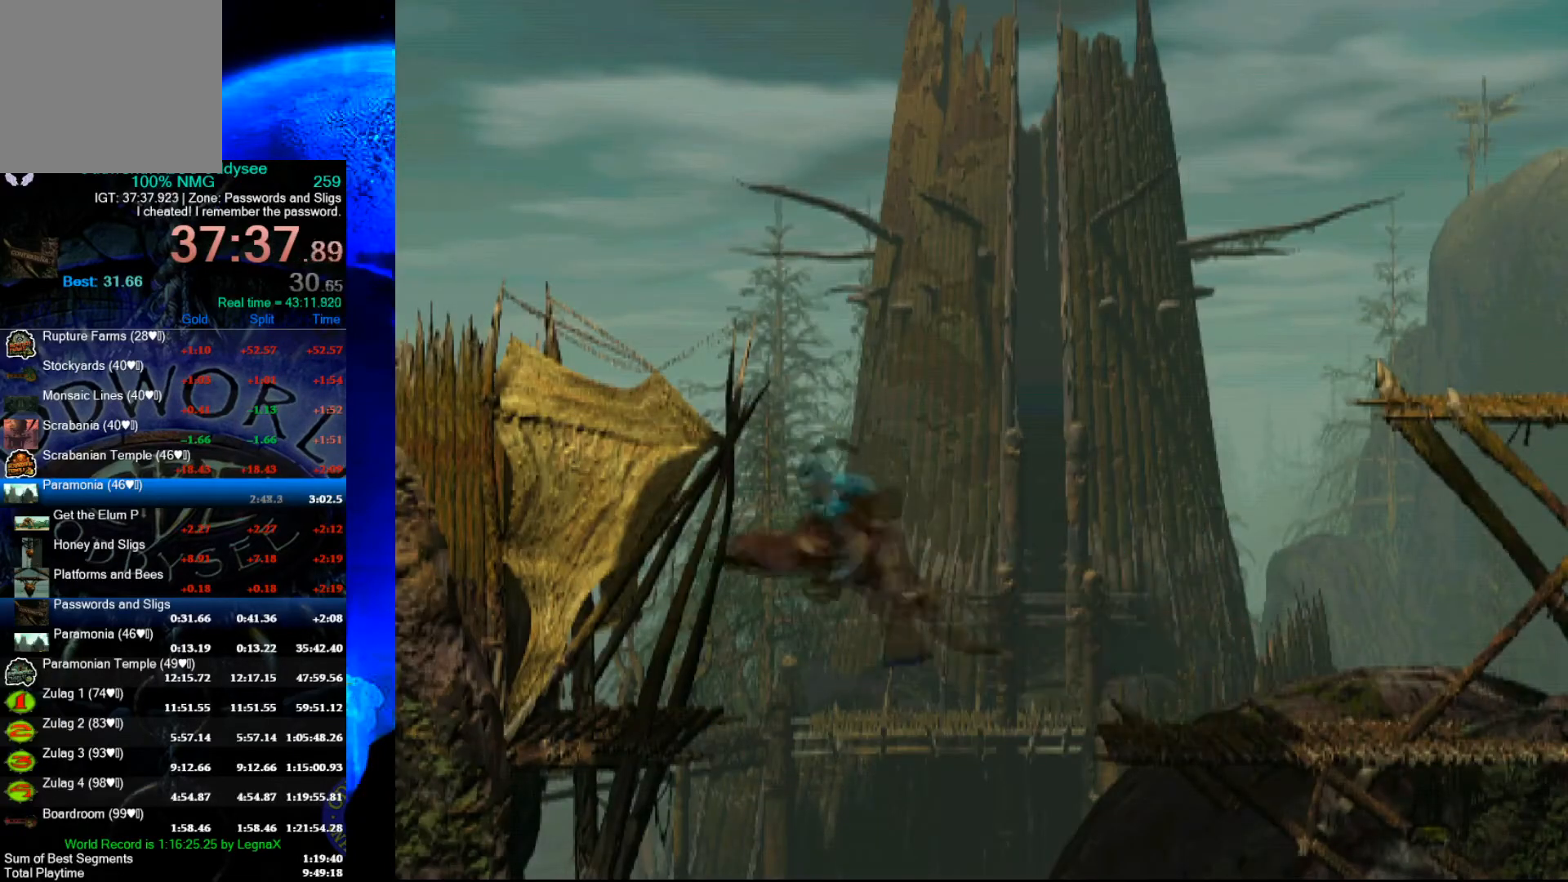
{"buttons": ["Y", "R1"], "left_stick": "left", "events": []}
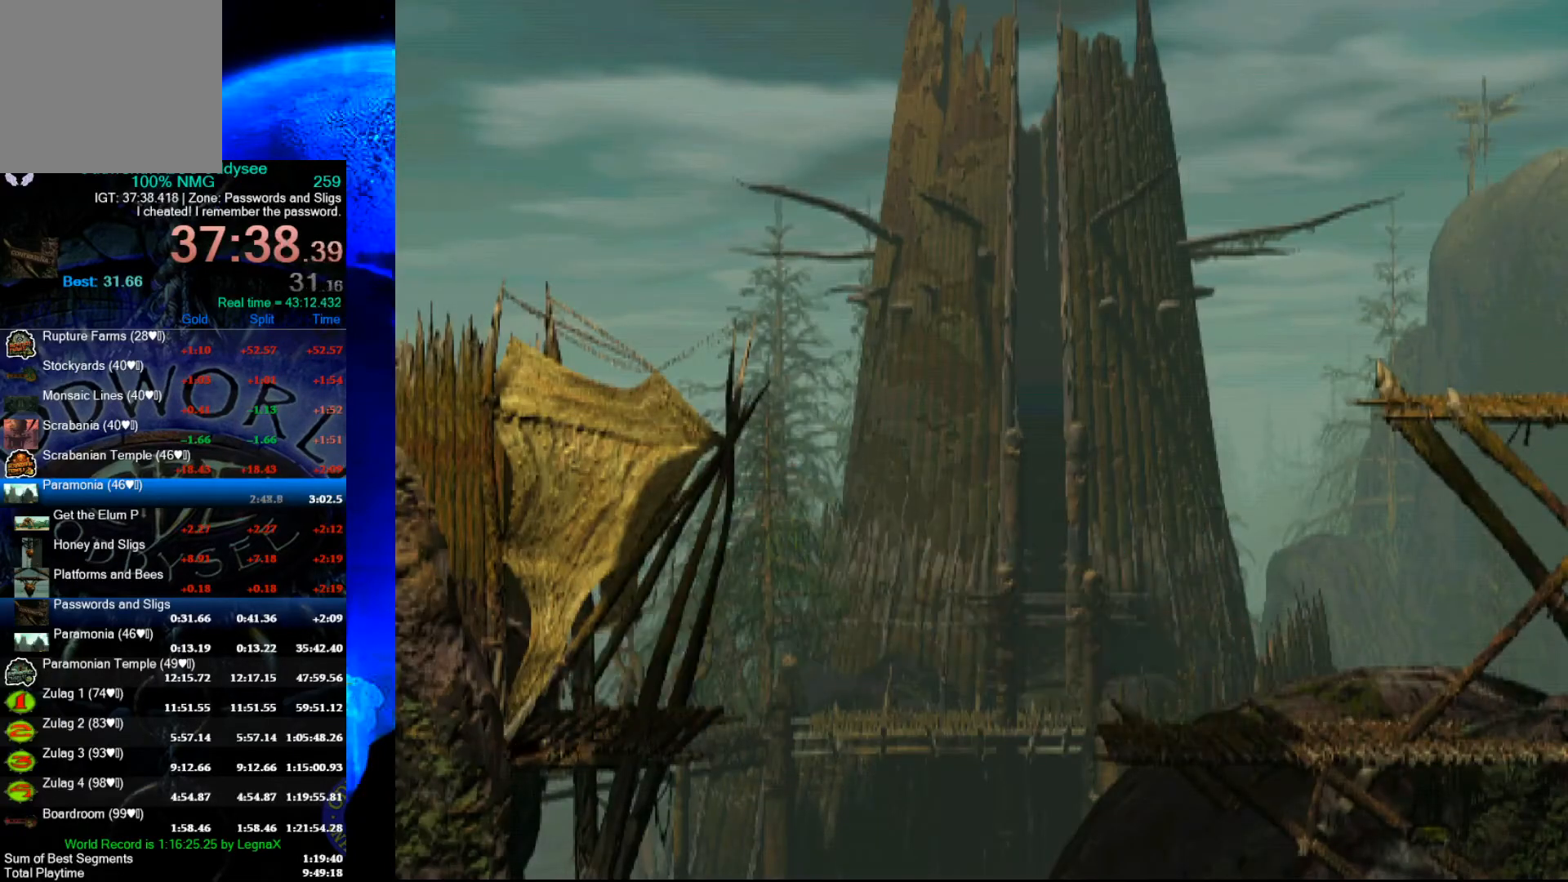
{"buttons": ["Y", "R1"], "left_stick": "left", "events": []}
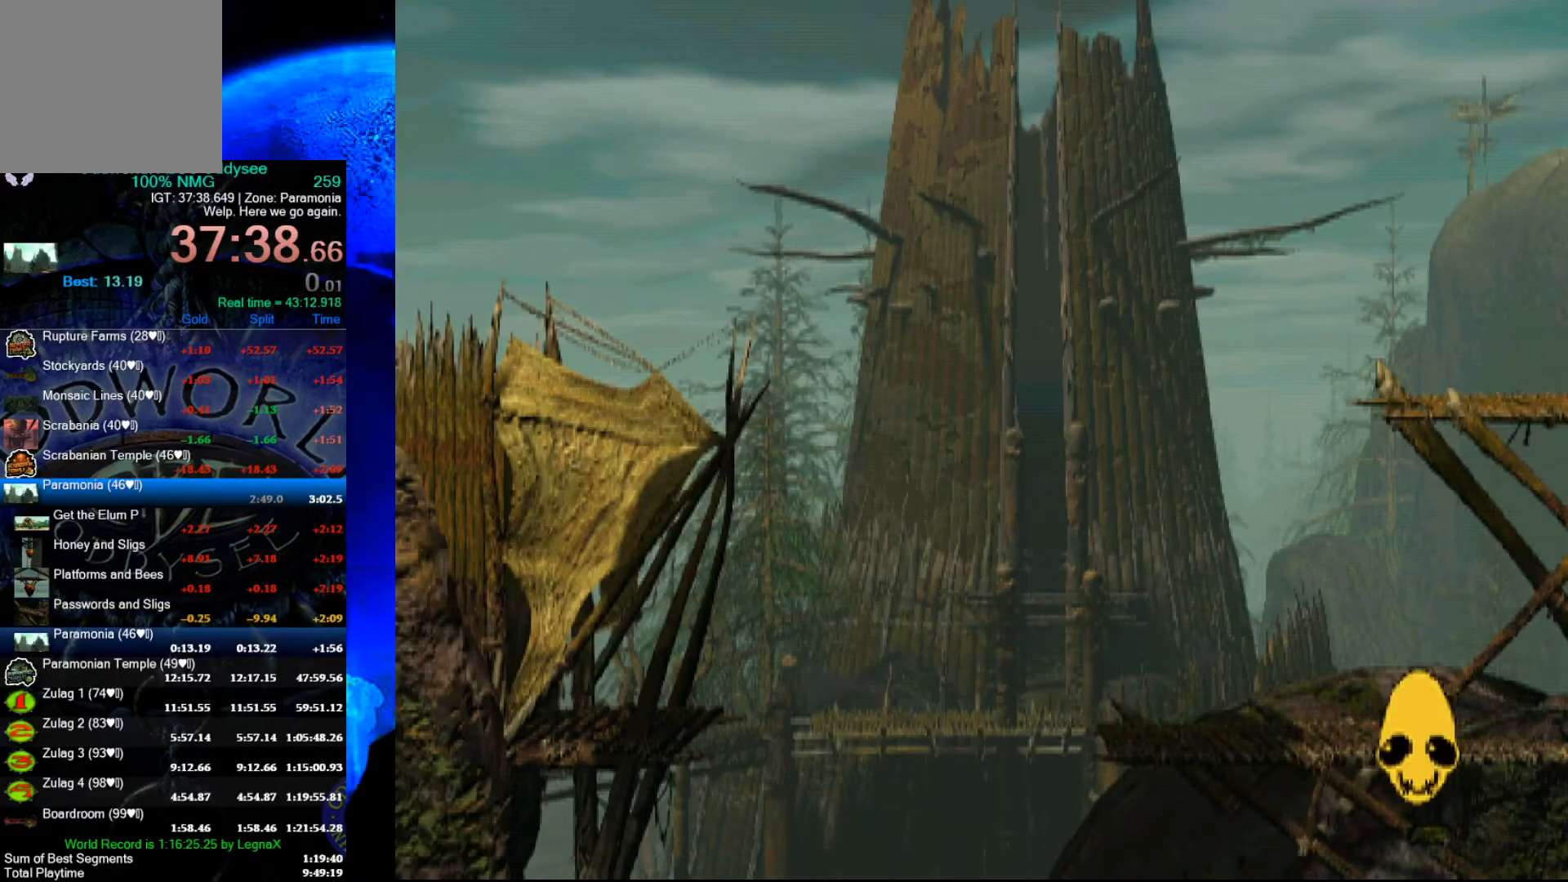
{"buttons": ["Y", "R1"], "left_stick": "right", "events": [[133, "left_stick", "right"]]}
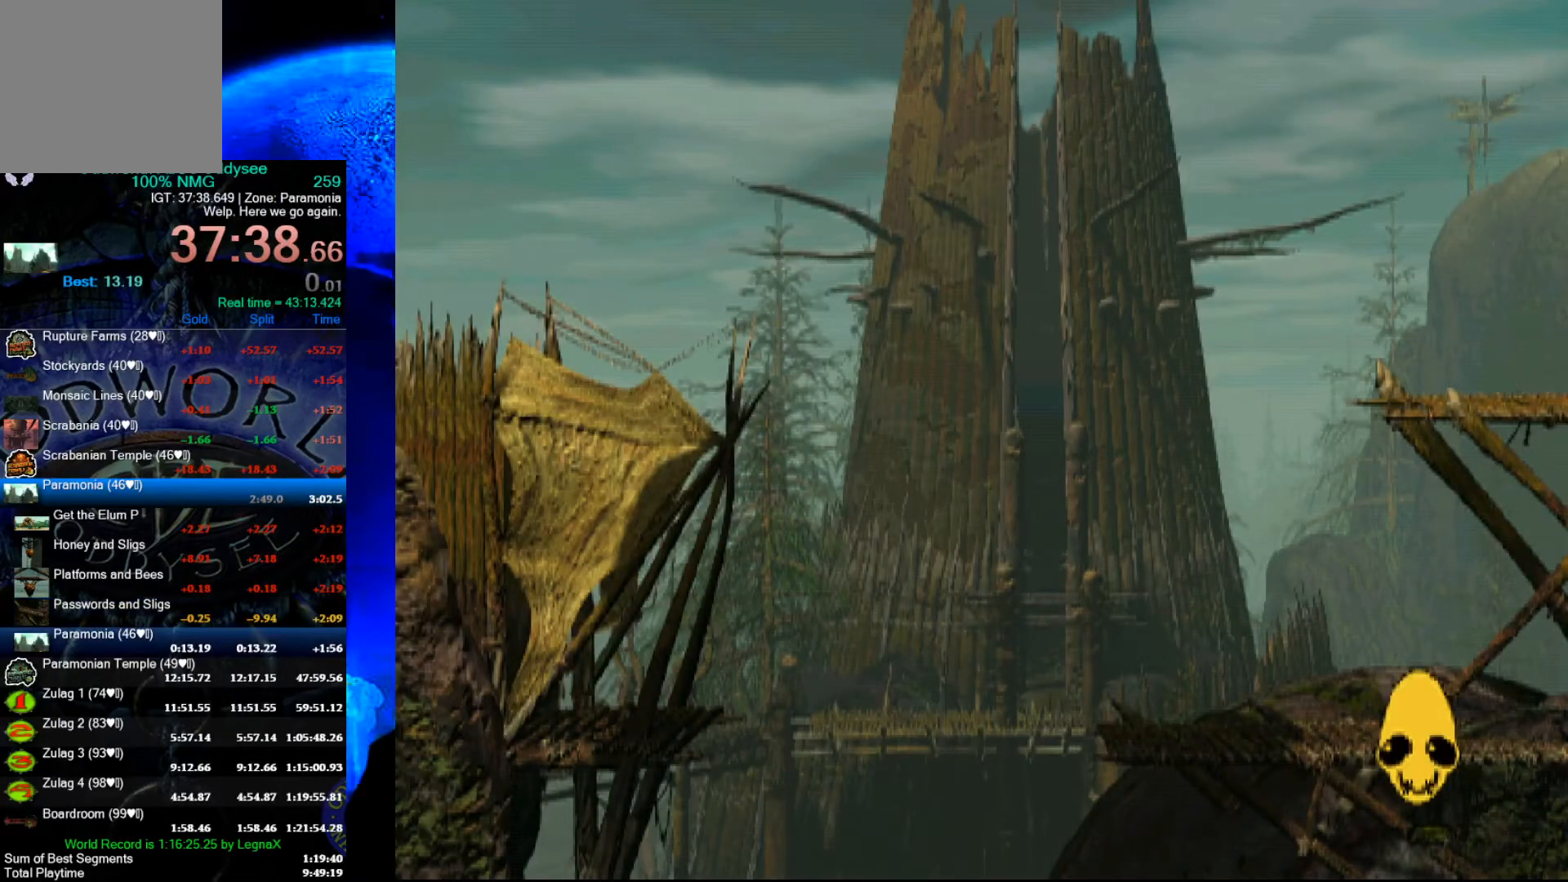
{"buttons": ["A"], "left_stick": "right", "events": [[300, "Y", "up"], [333, "R1", "up"], [433, "A", "down"]]}
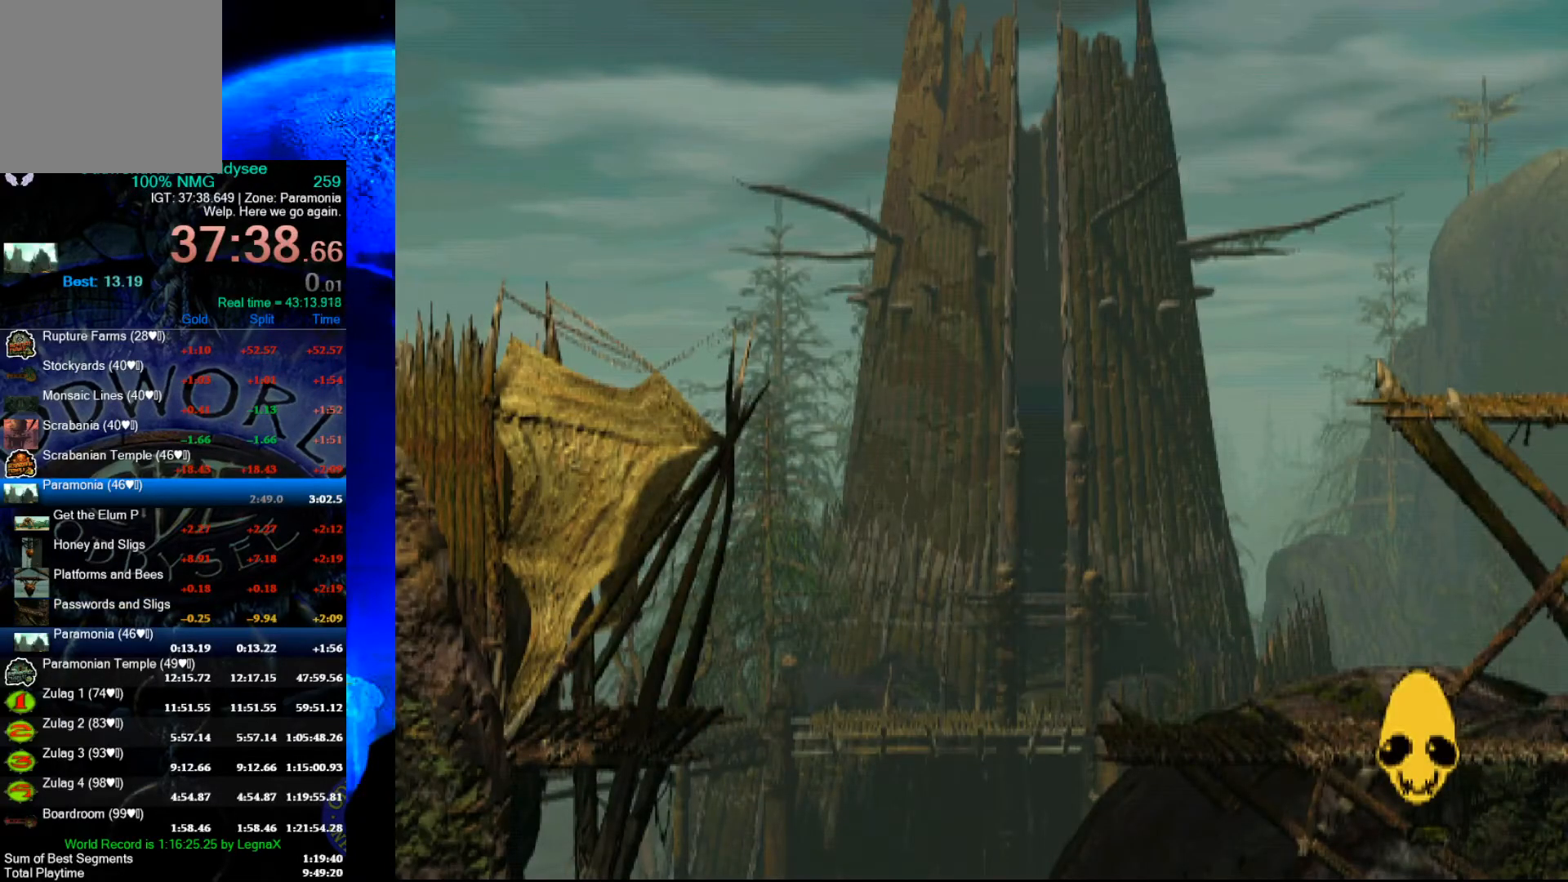
{"buttons": ["A"], "left_stick": "right", "events": []}